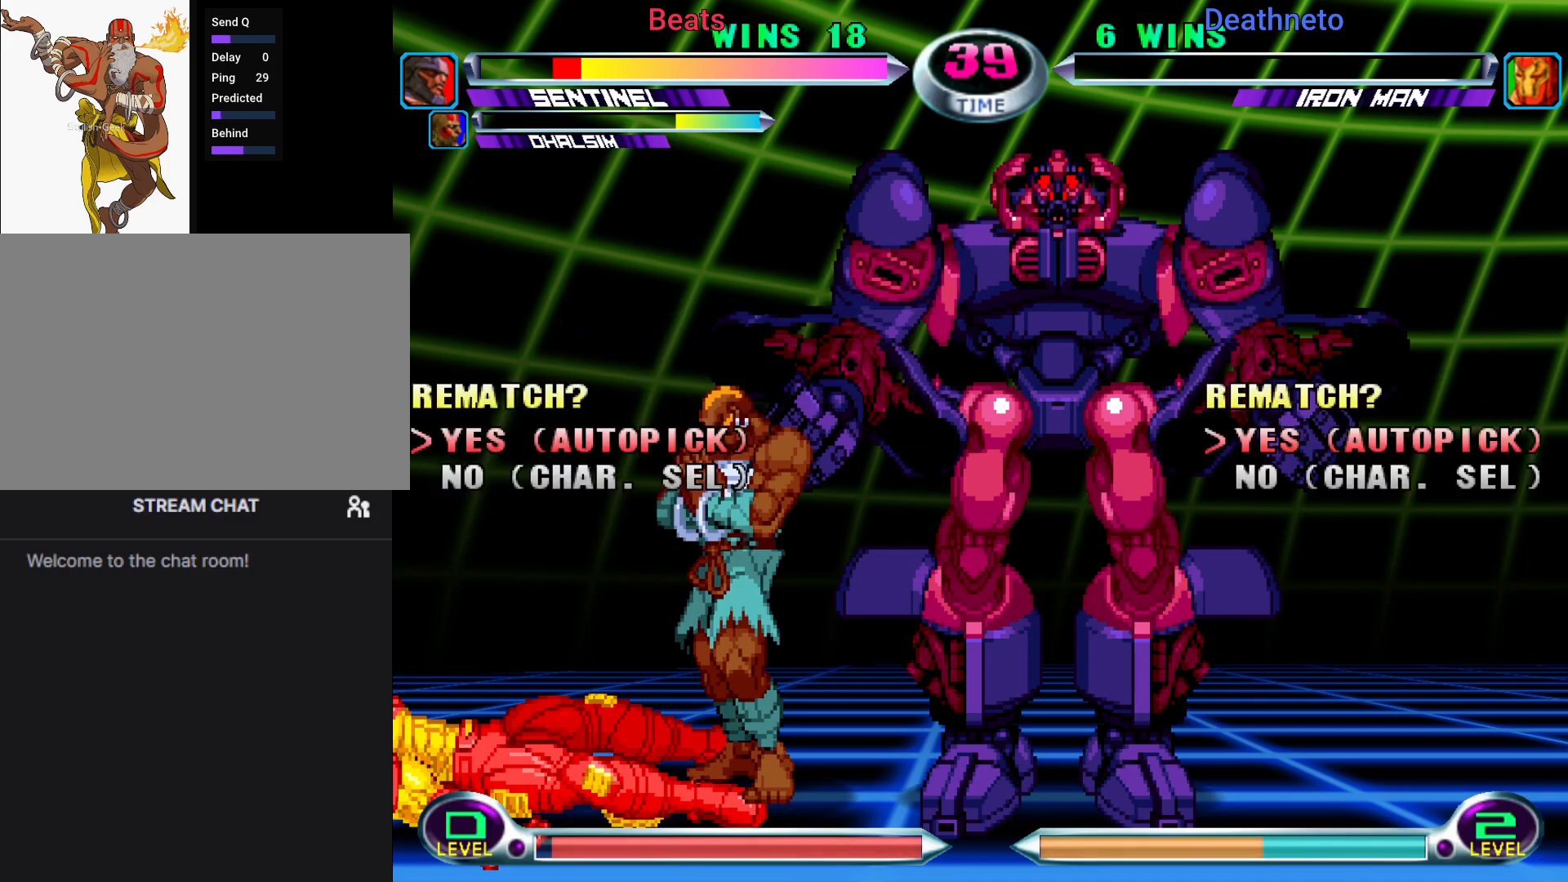
Gameplay with a controller (arcade stick); each line is a JSON object with the inputs held at the frame after it. "events" lists button and stick changes between this image and that frame as [ms after this image, input, new state], when the widget could be followed in between. Not read: L3 R3.
{"buttons": [], "left_stick": "center", "events": []}
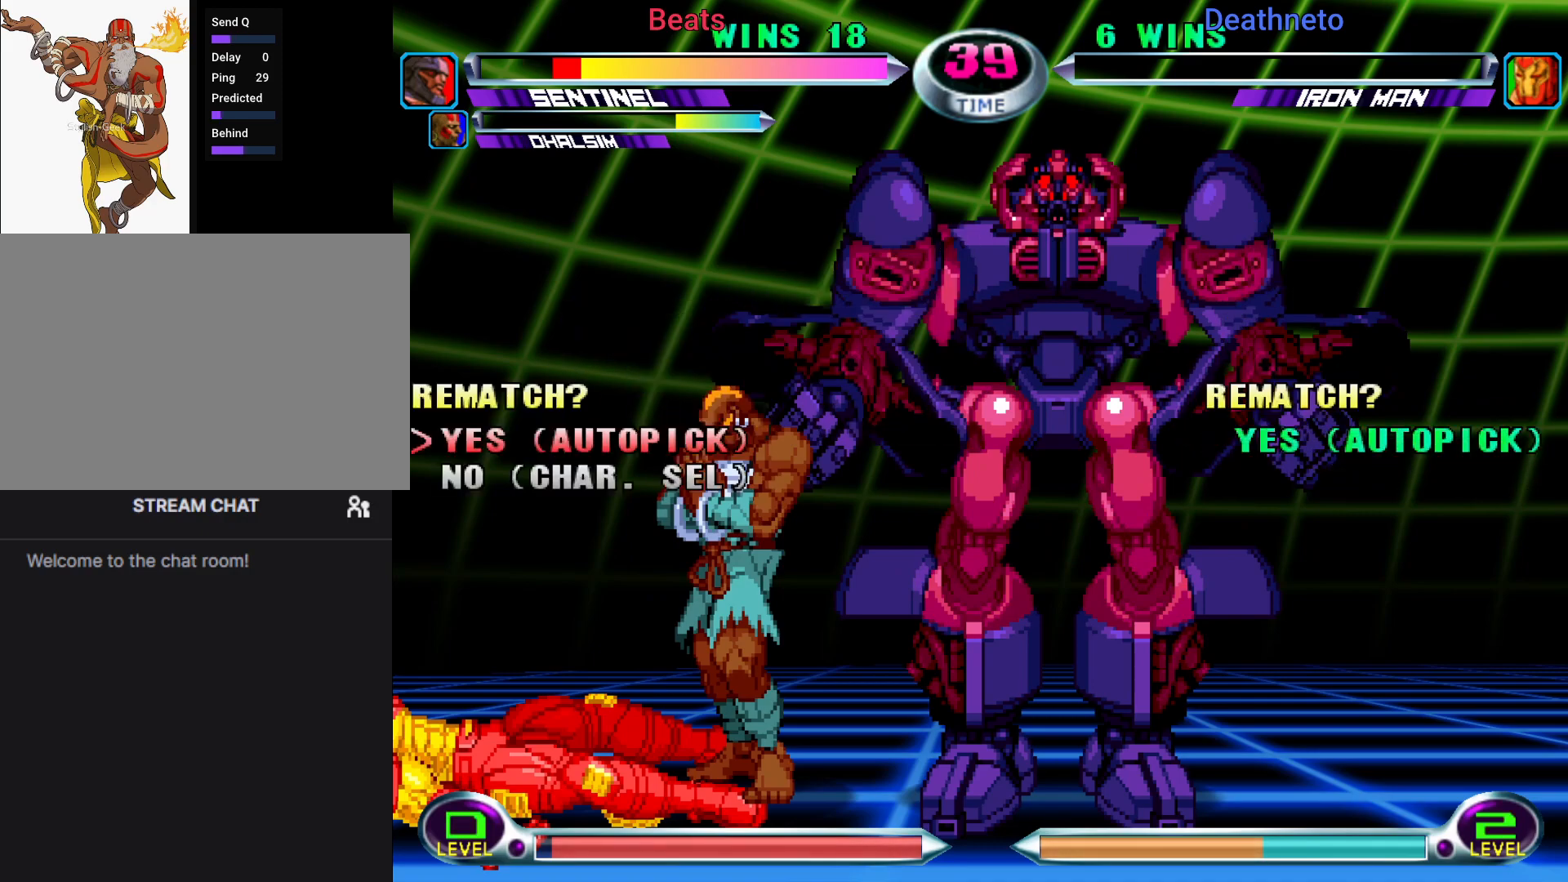
{"buttons": [], "left_stick": "center", "events": [[33, "R1", "down"], [117, "R1", "up"]]}
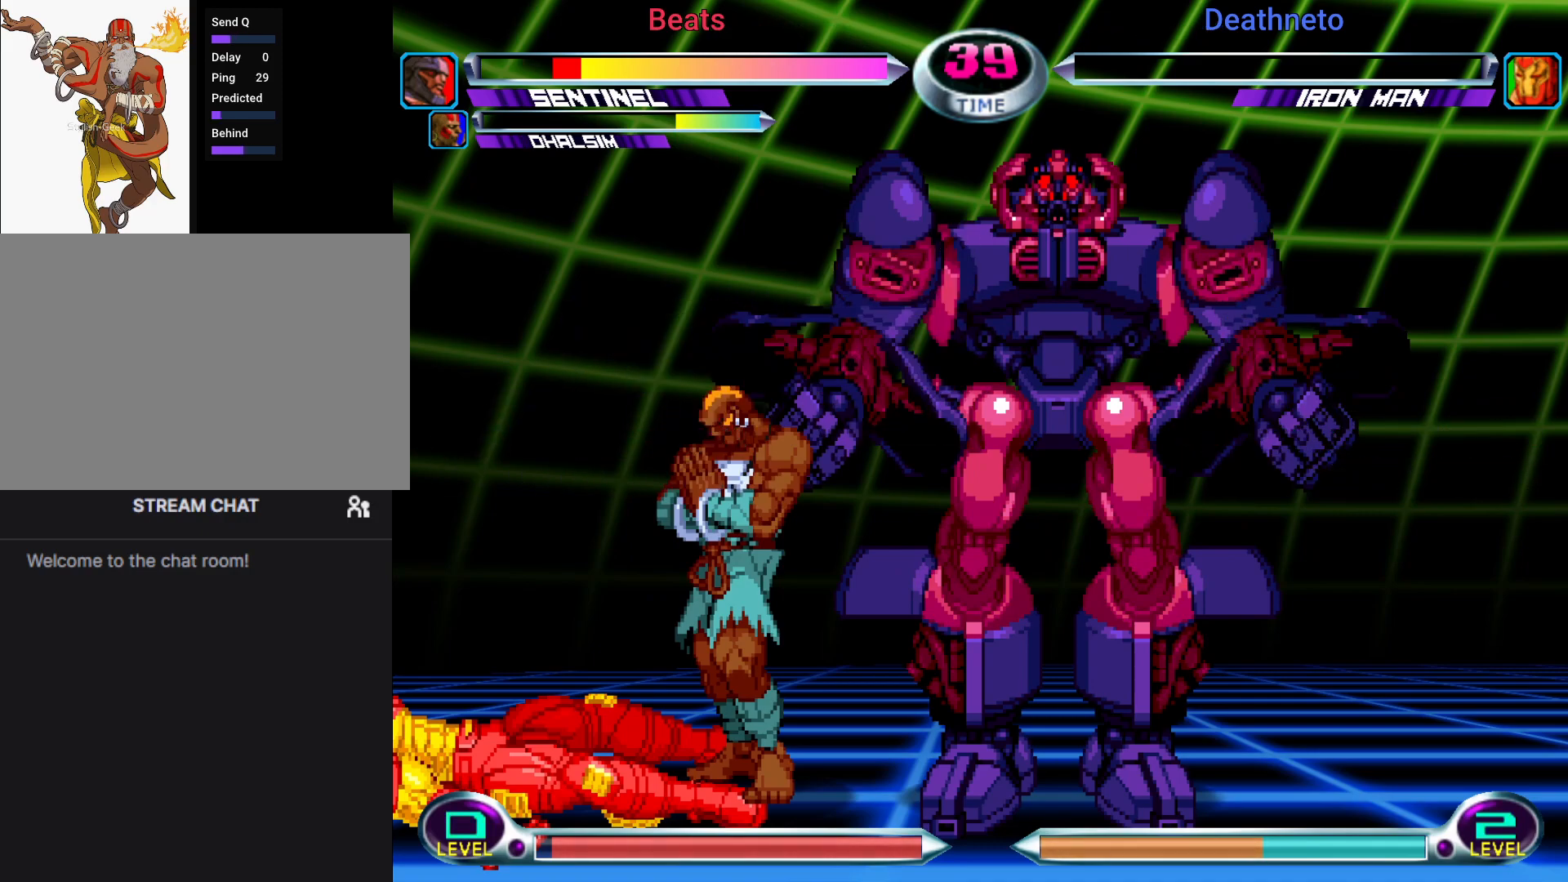
{"buttons": [], "left_stick": "center", "events": []}
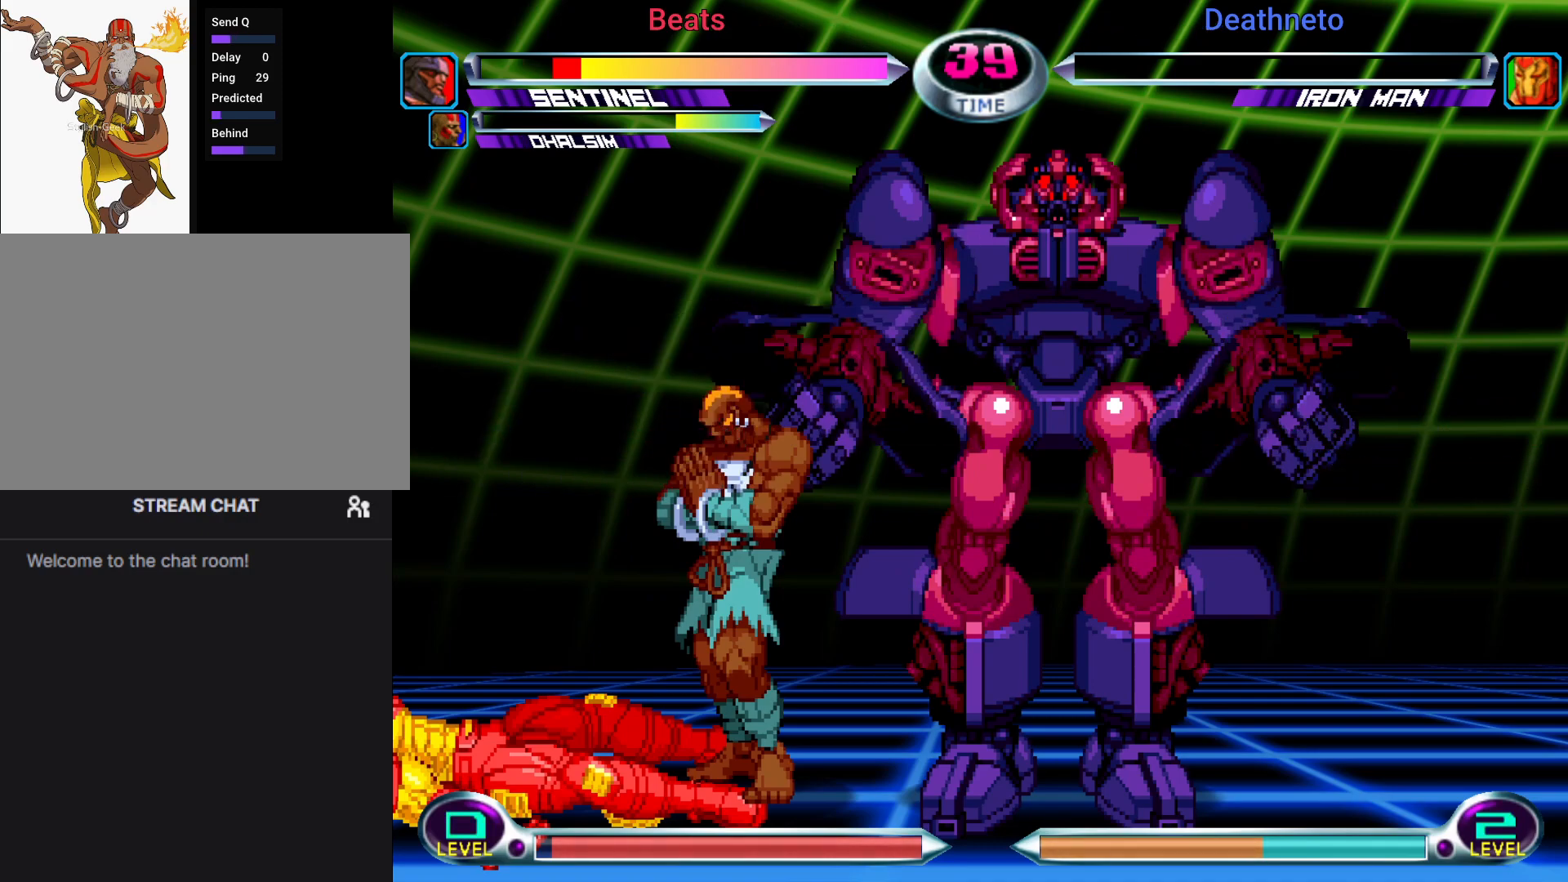
{"buttons": [], "left_stick": "center", "events": []}
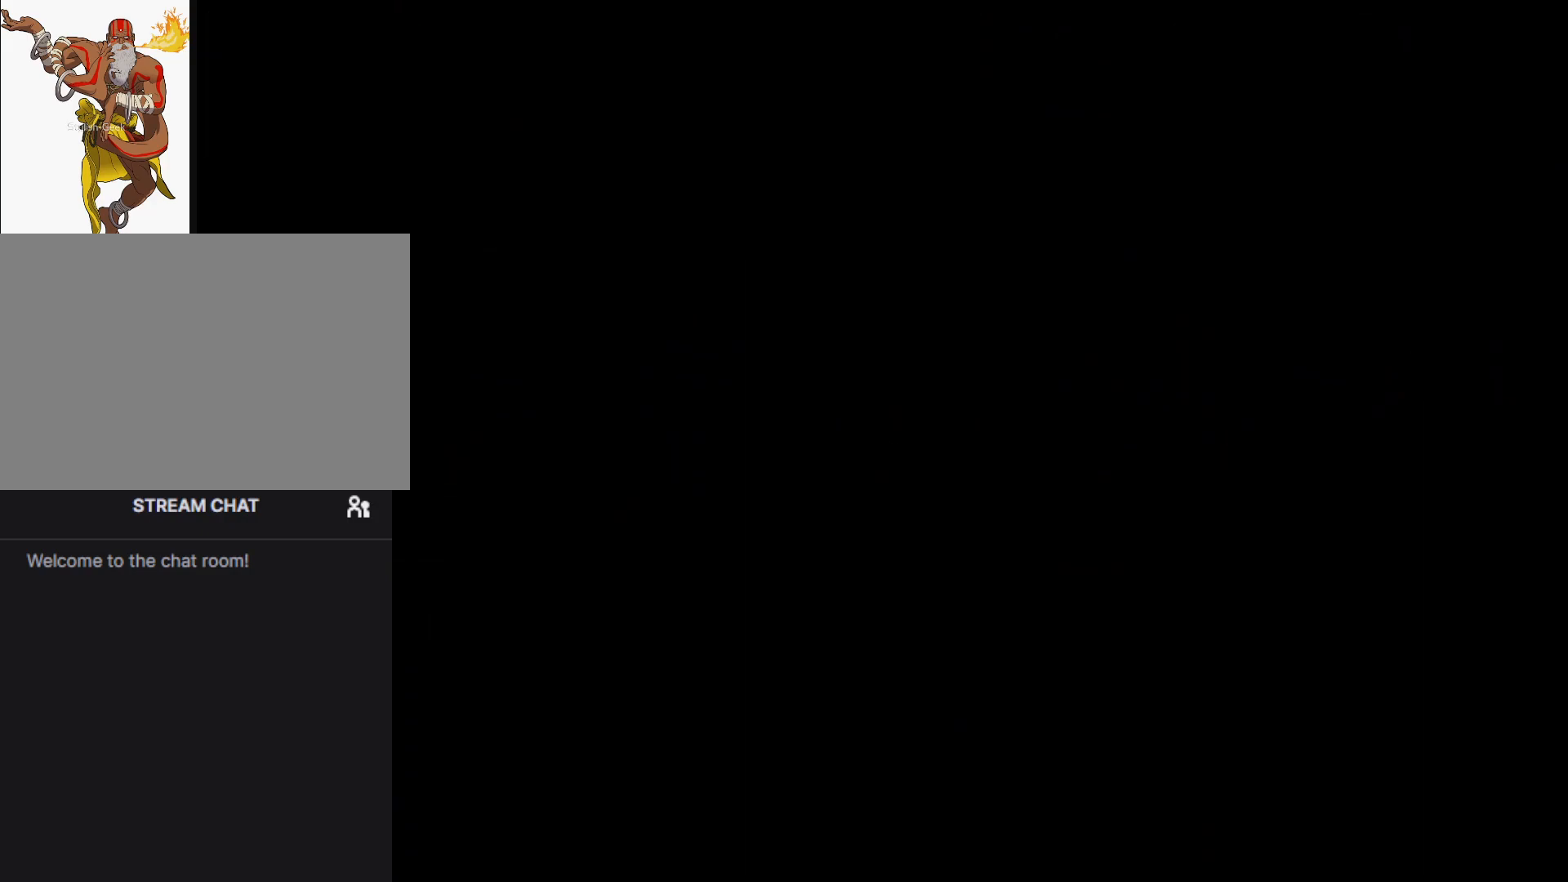
{"buttons": [], "left_stick": "center", "events": []}
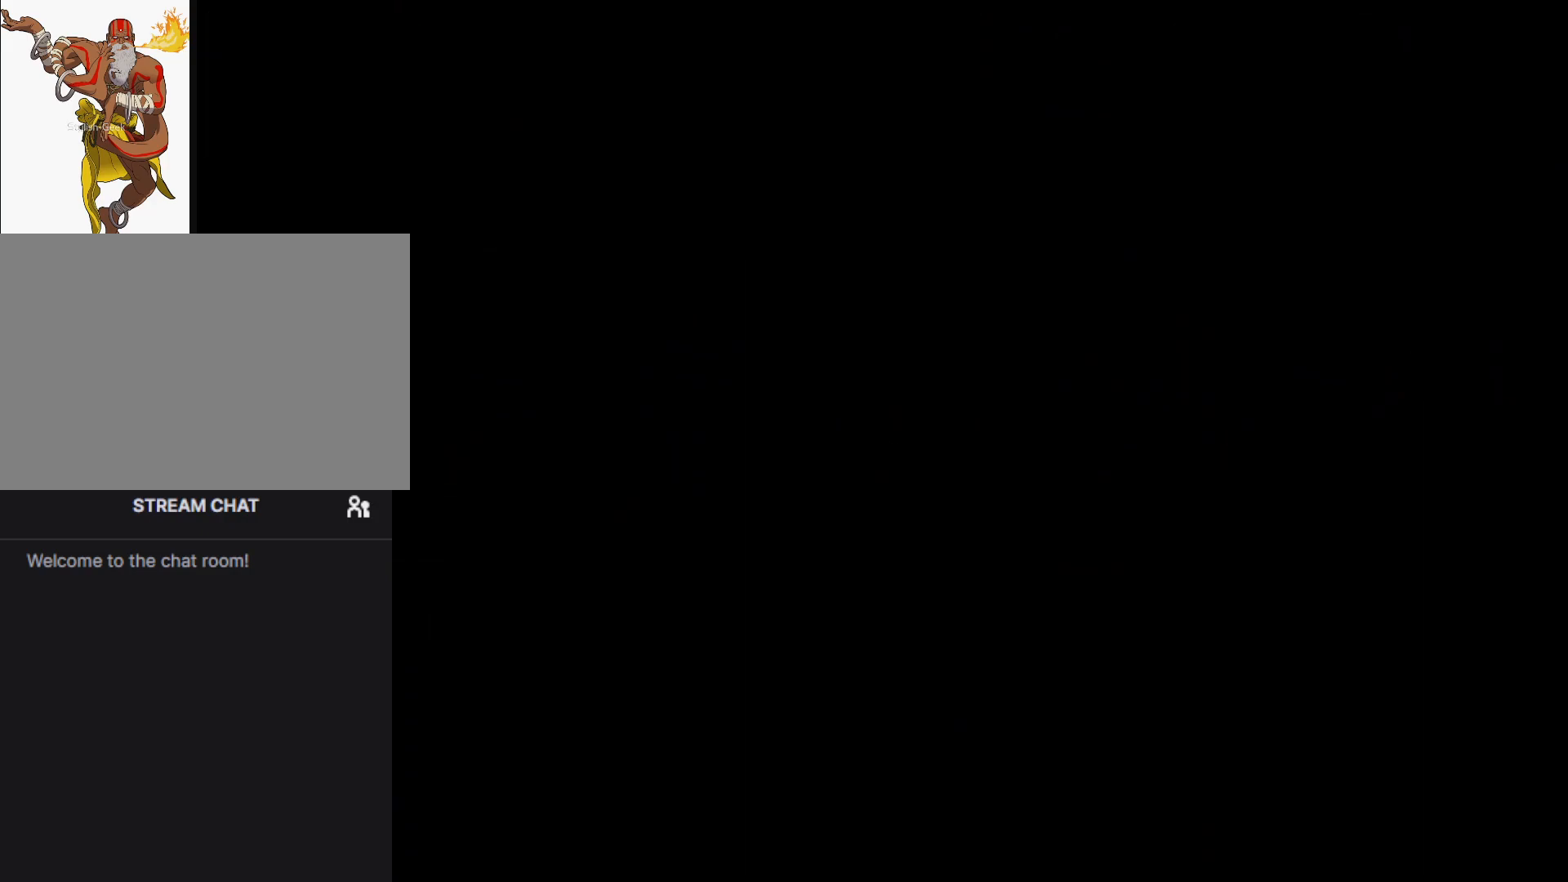
{"buttons": [], "left_stick": "center", "events": []}
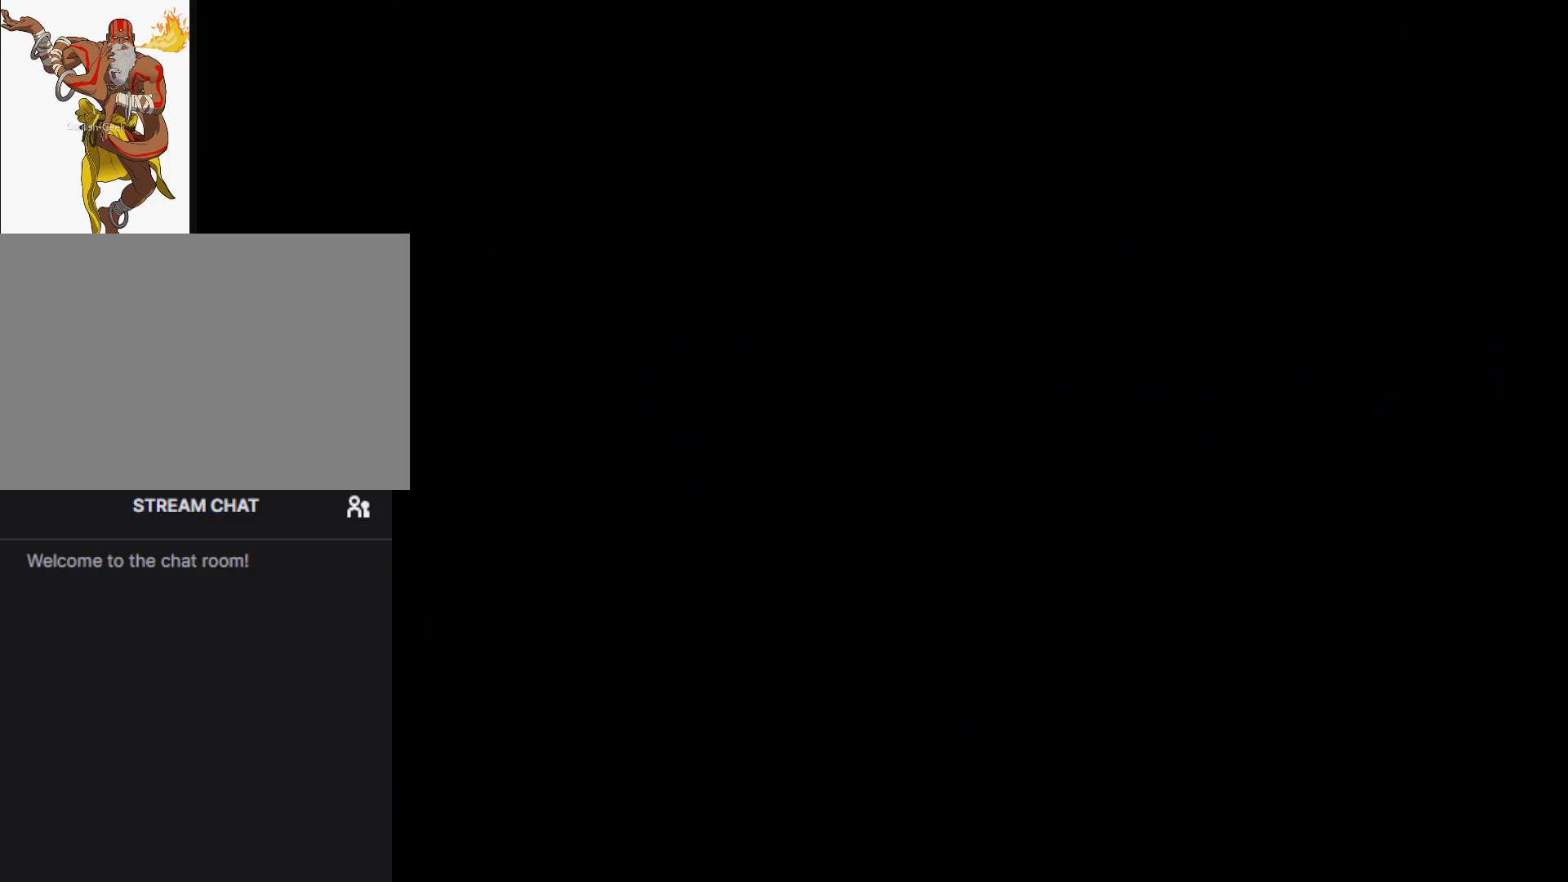
{"buttons": [], "left_stick": "center", "events": []}
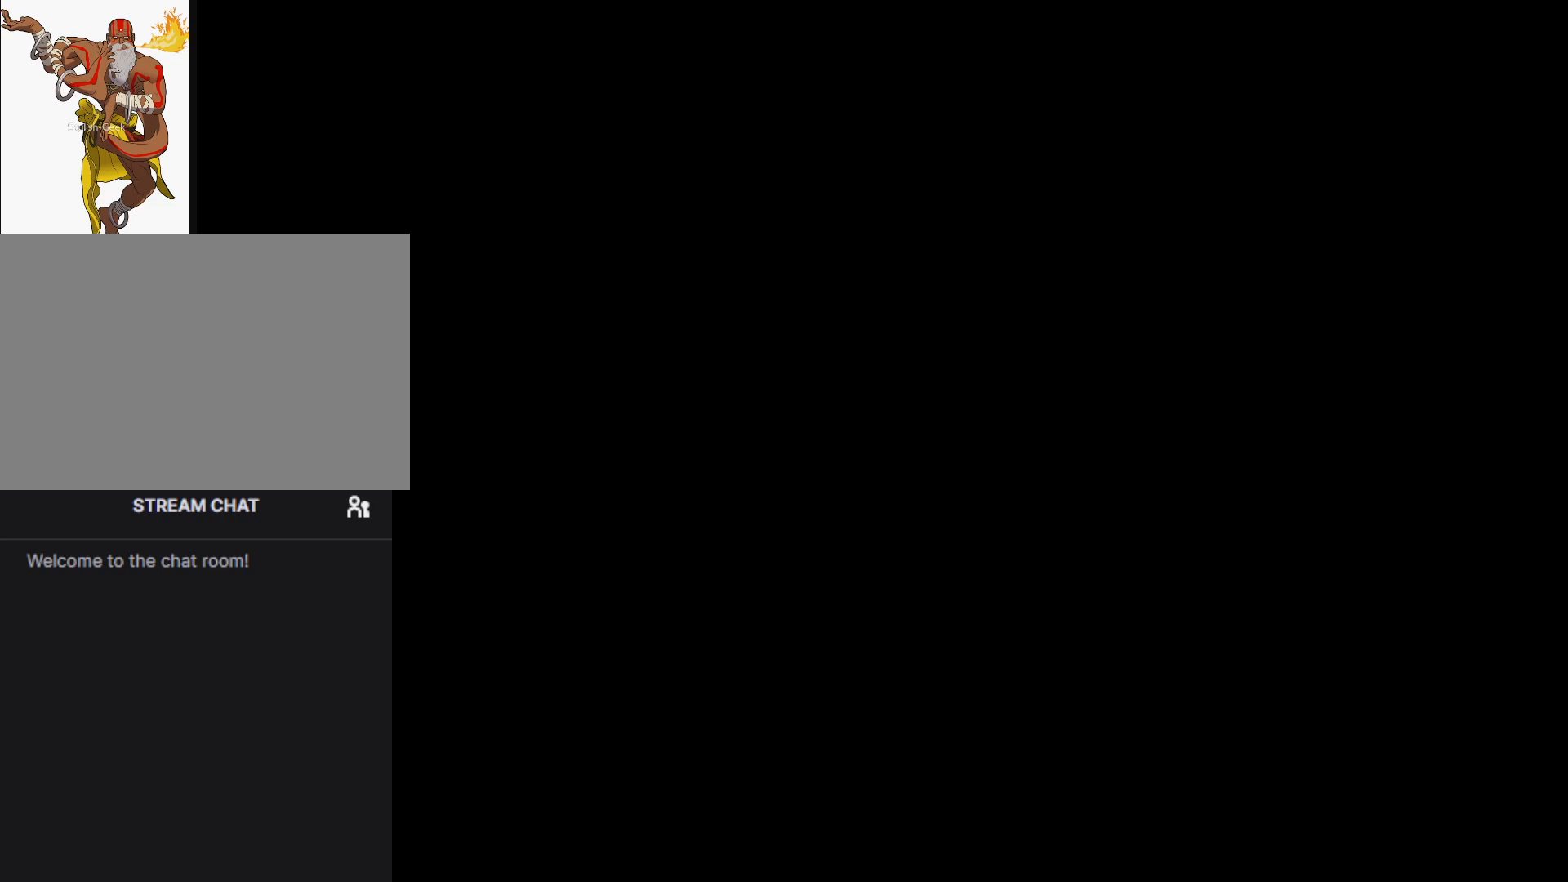
{"buttons": [], "left_stick": "center", "events": []}
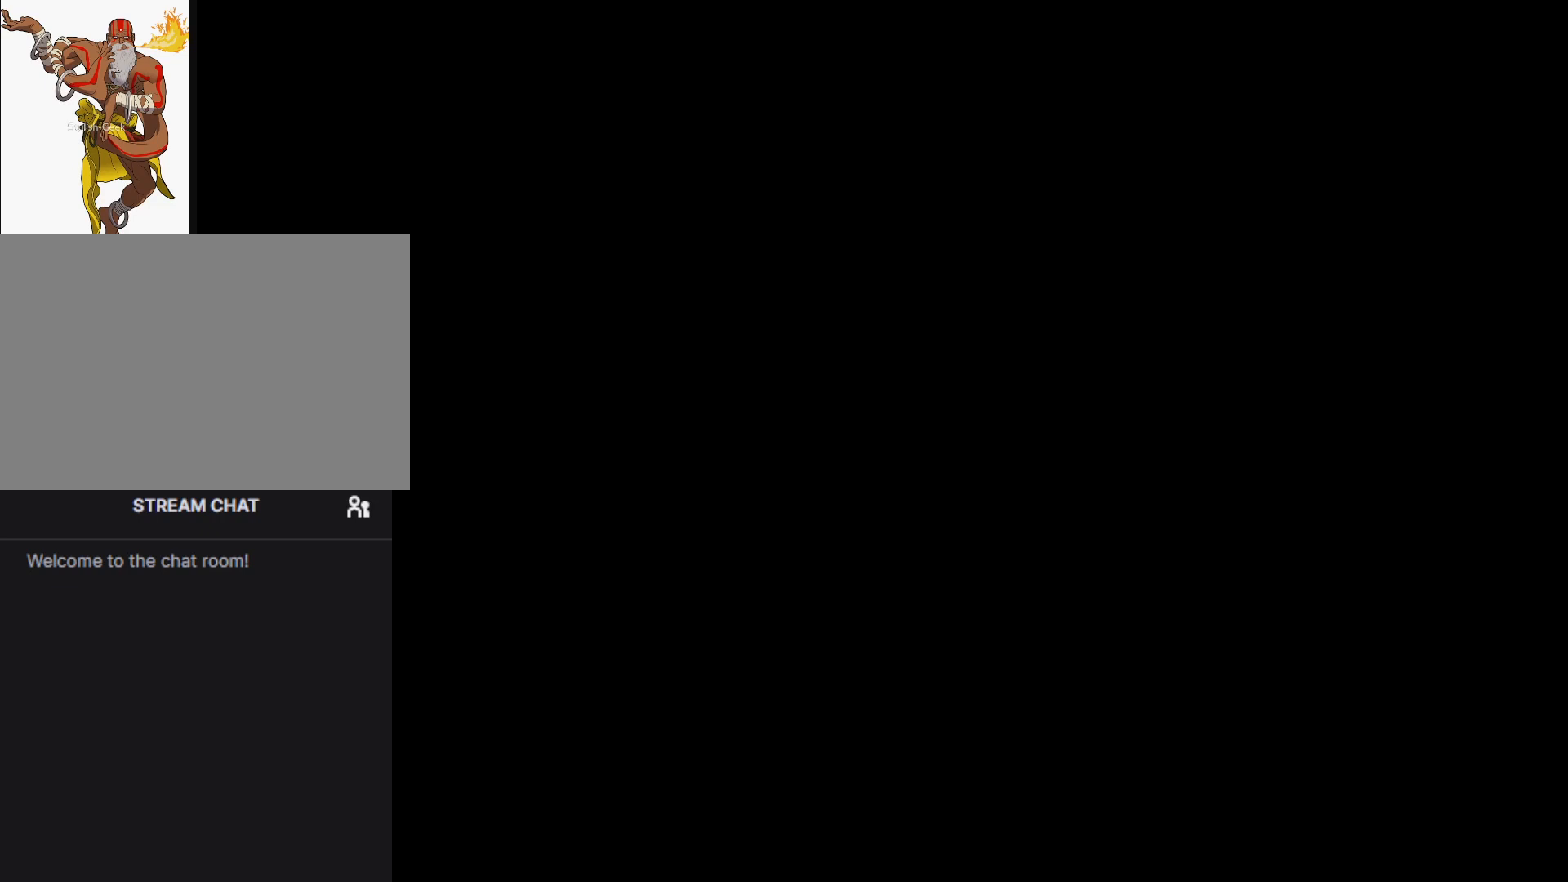
{"buttons": [], "left_stick": "center", "events": []}
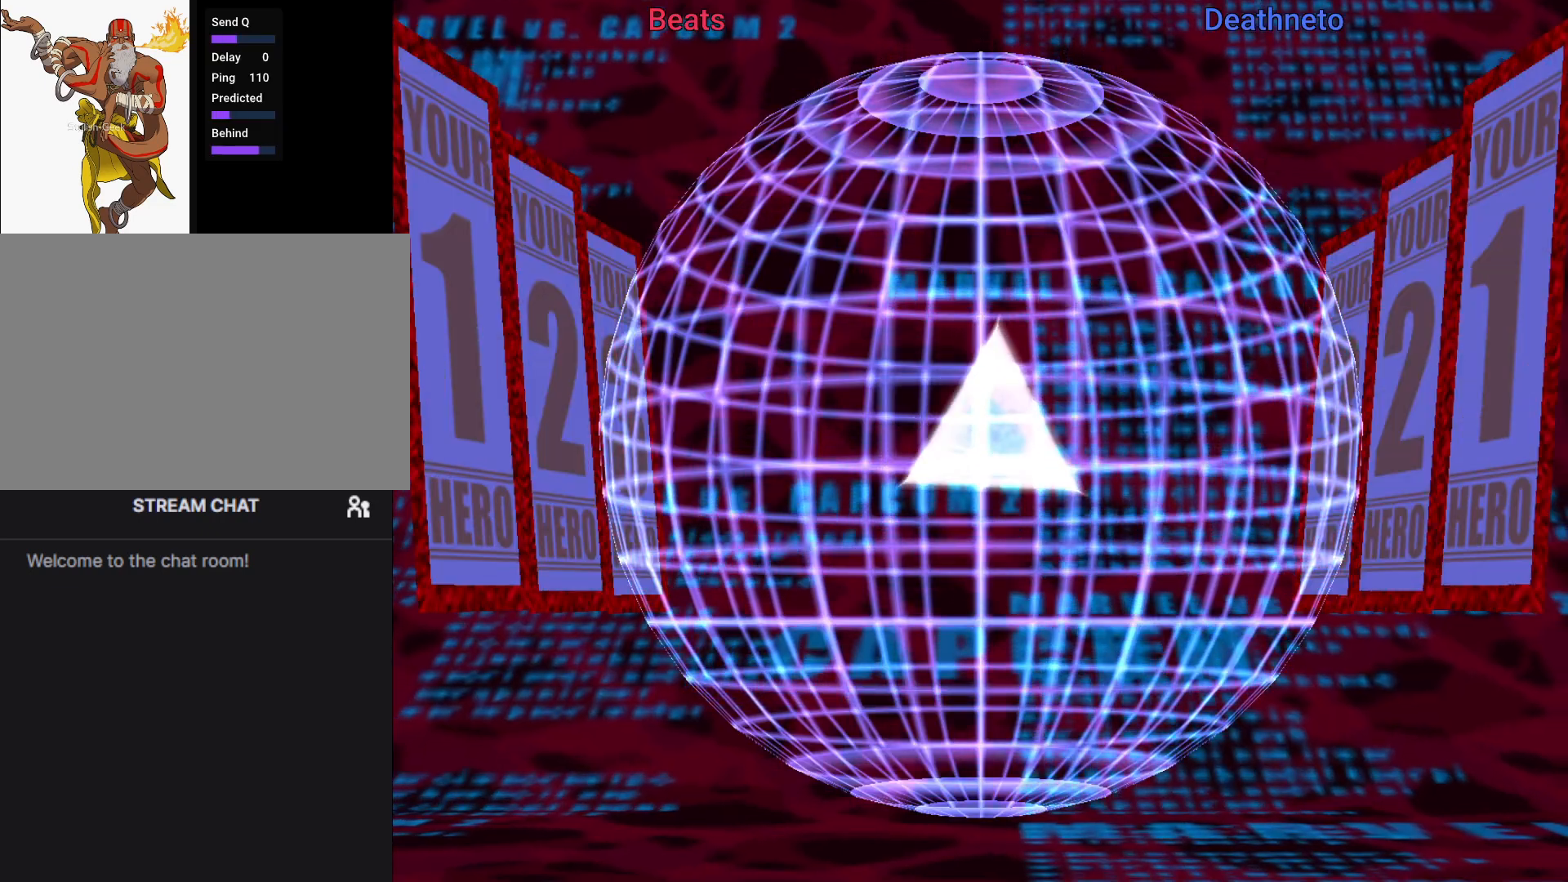
{"buttons": [], "left_stick": "center", "events": [[333, "R1", "down"], [417, "R1", "up"]]}
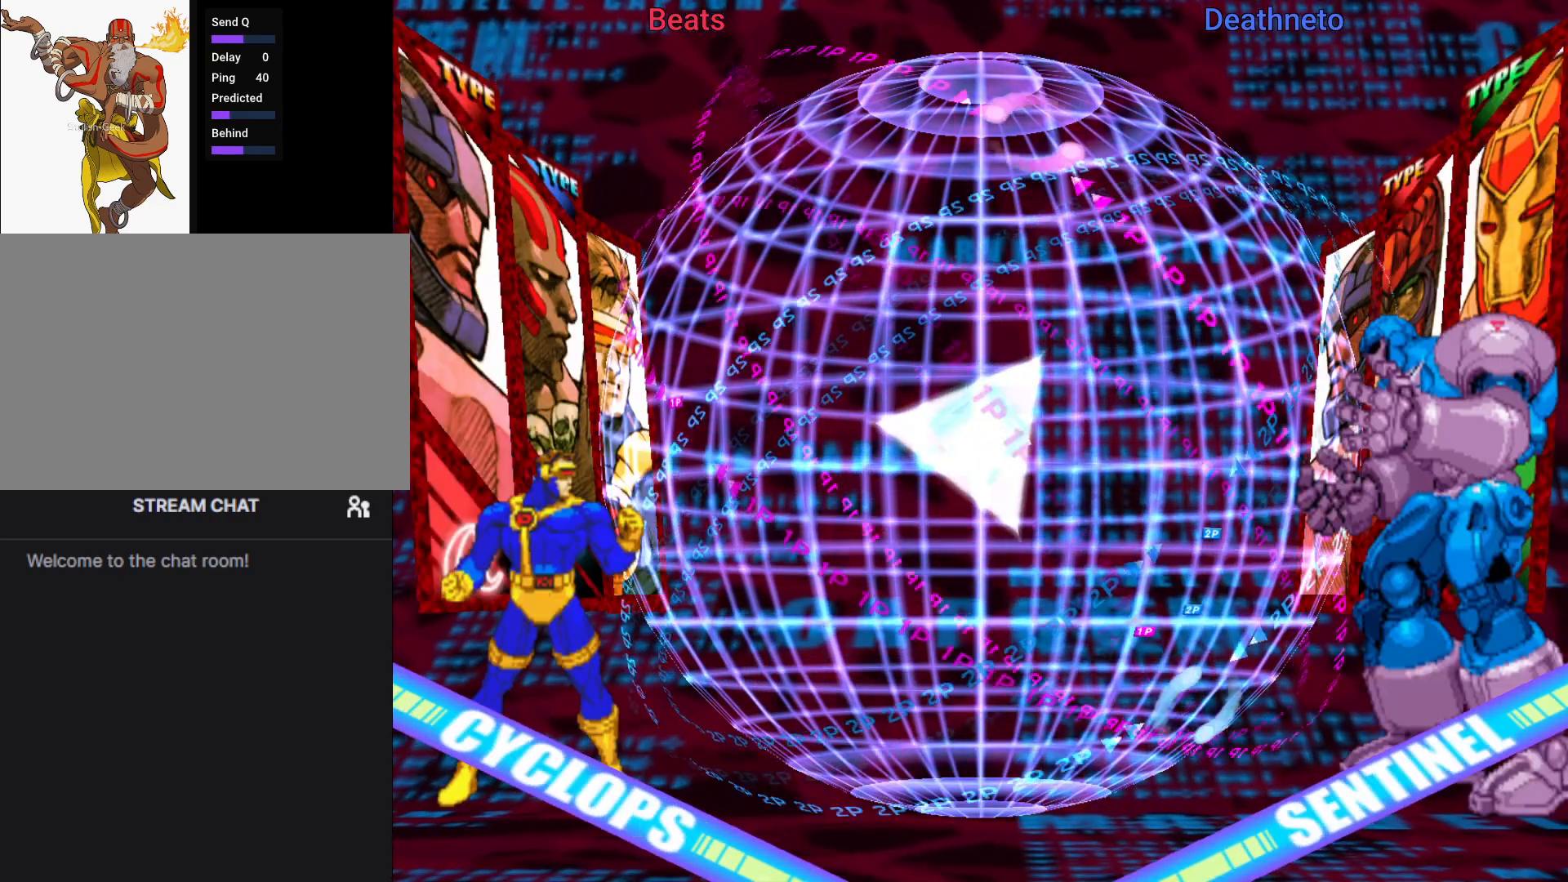
{"buttons": [], "left_stick": "center", "events": [[17, "R1", "down"], [100, "R1", "up"], [200, "R1", "down"], [267, "R1", "up"], [383, "R1", "down"], [467, "R1", "up"]]}
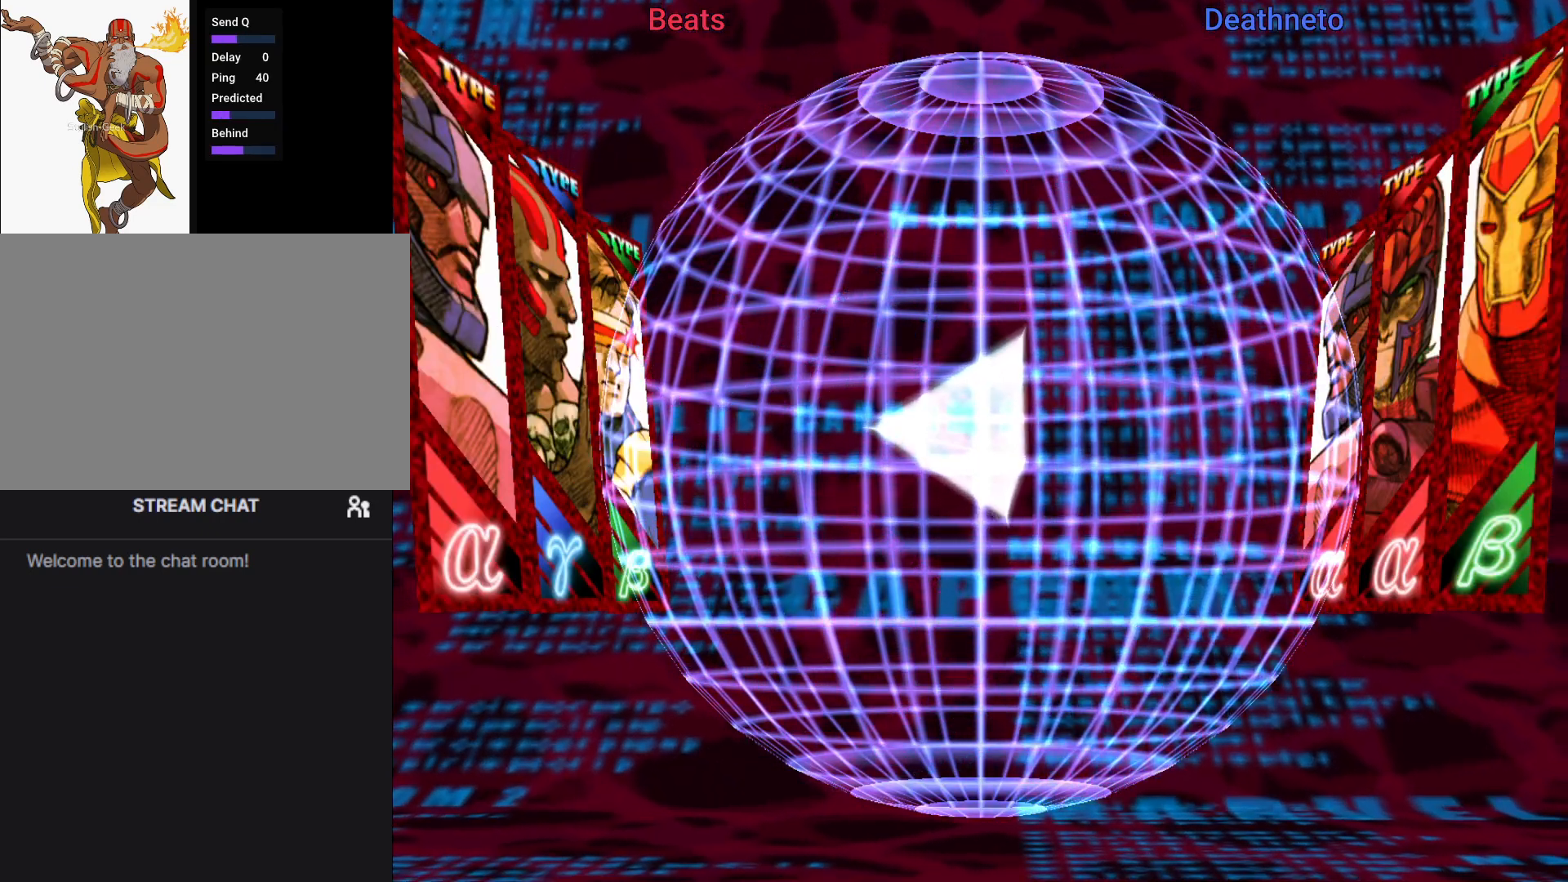
{"buttons": ["R1"], "left_stick": "center", "events": [[317, "R1", "down"]]}
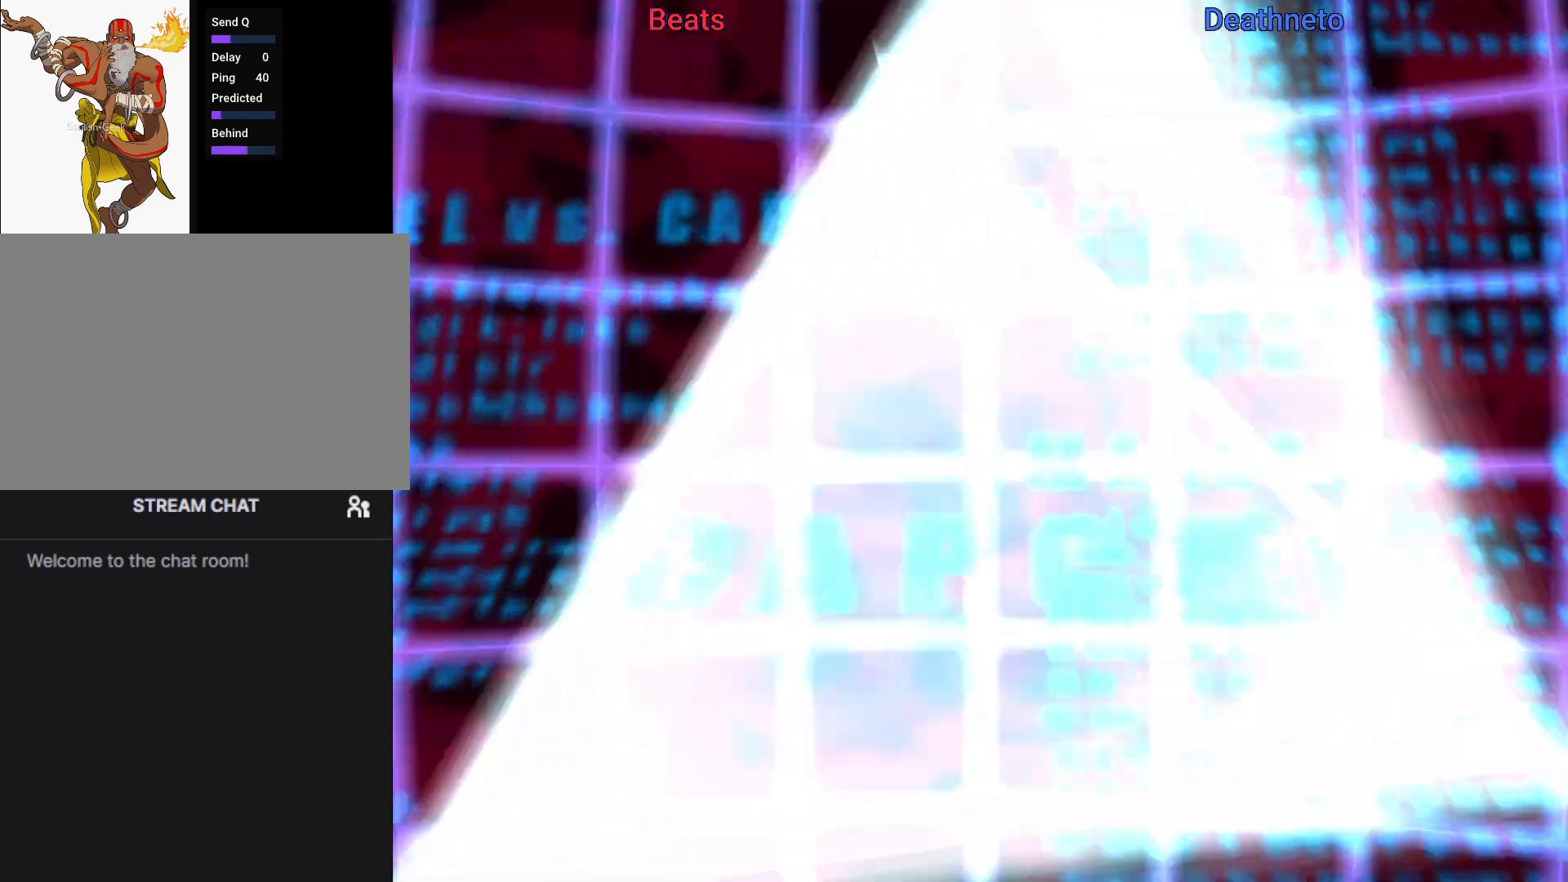
{"buttons": [], "left_stick": "center", "events": [[383, "R1", "up"]]}
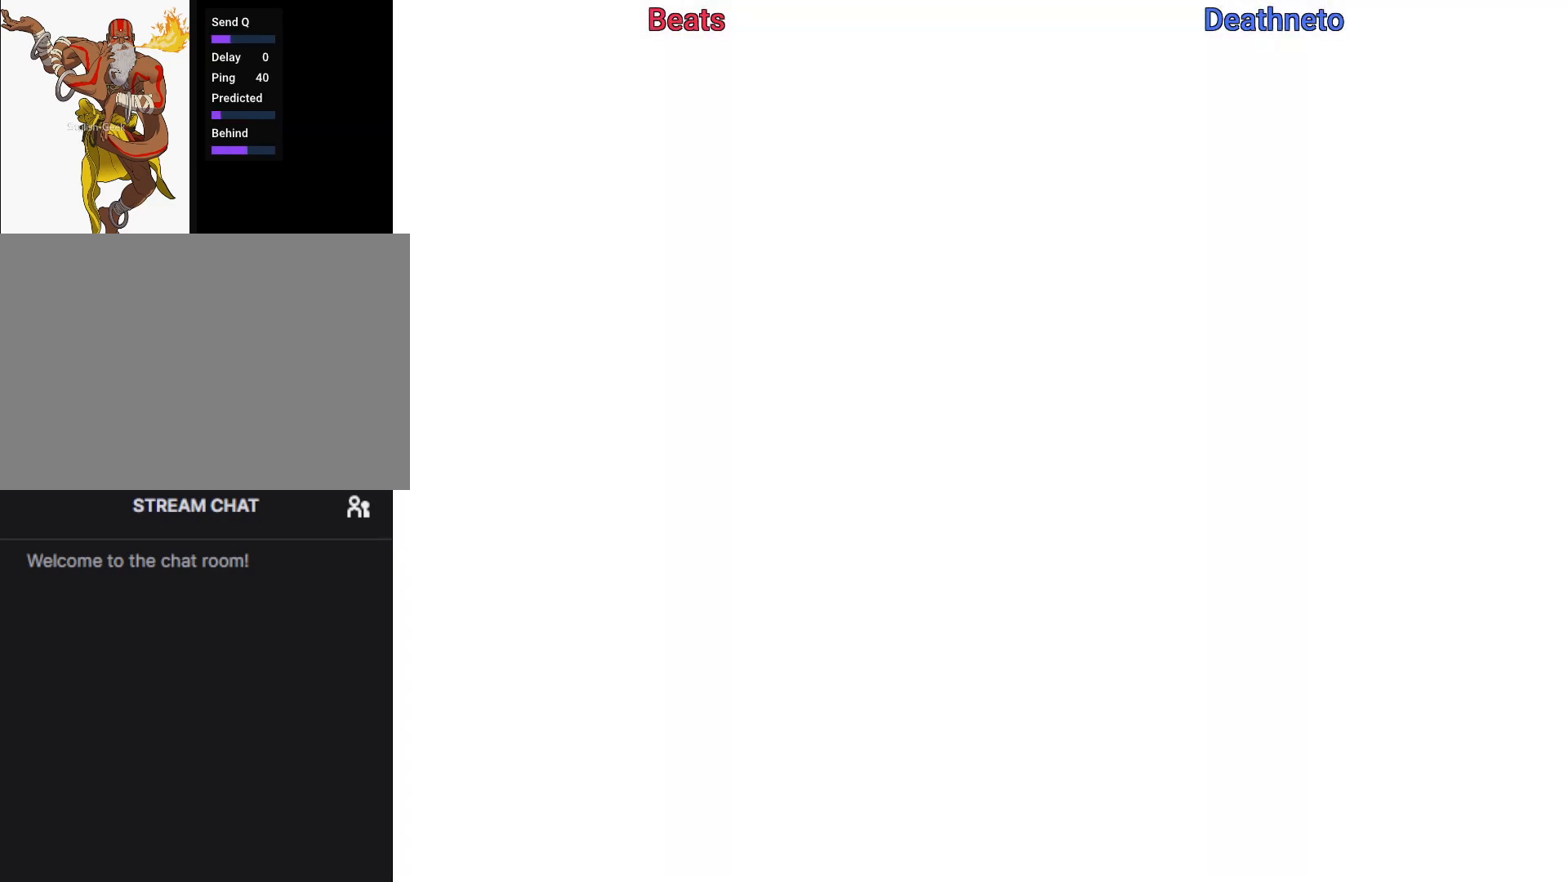
{"buttons": [], "left_stick": "center", "events": []}
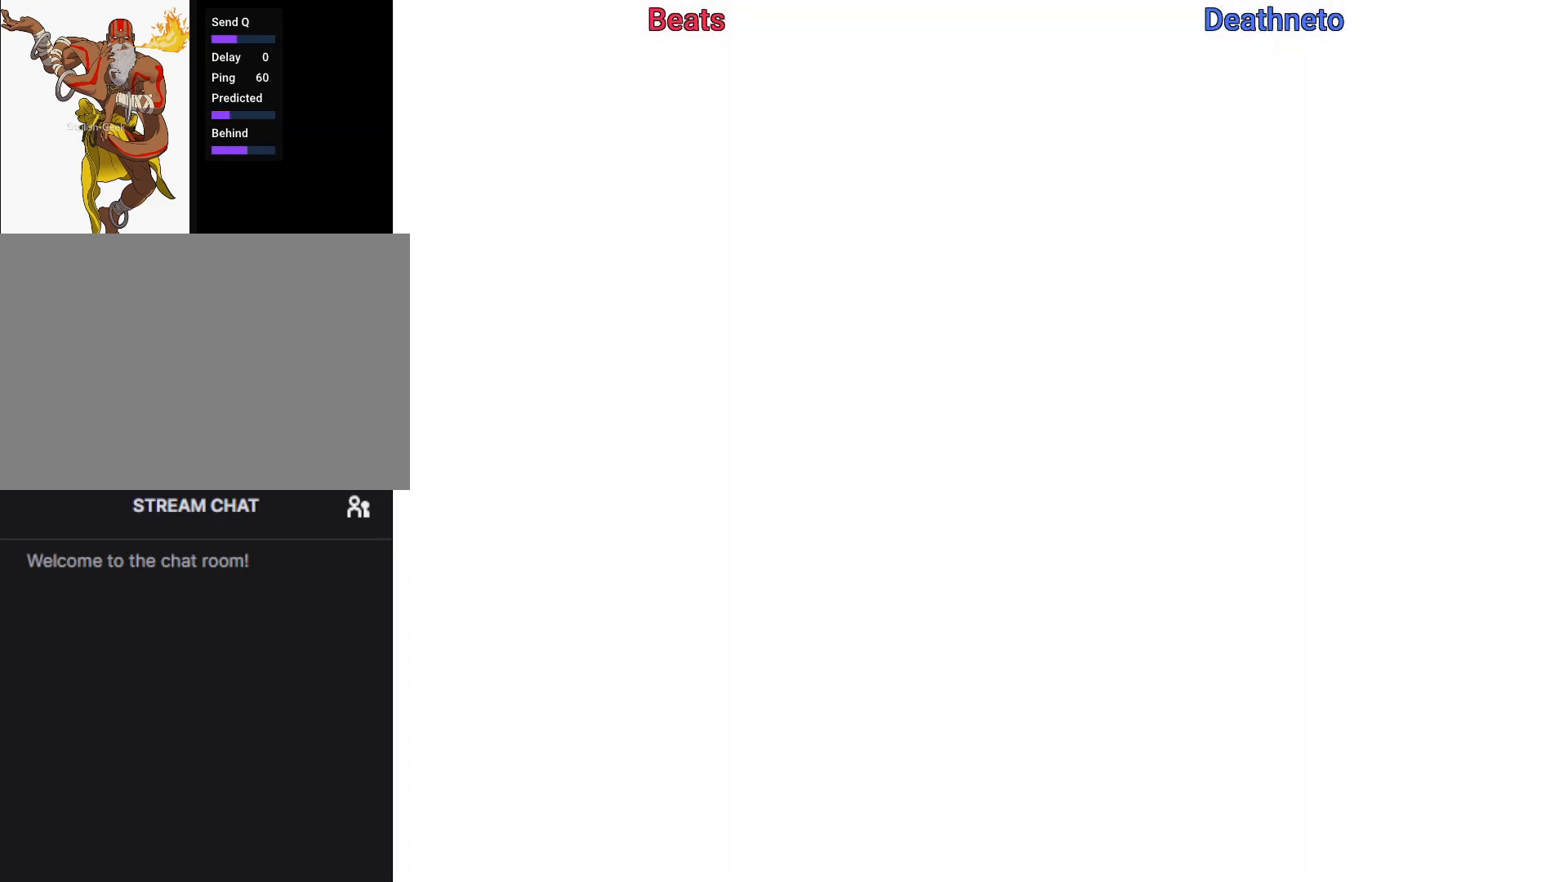
{"buttons": [], "left_stick": "center", "events": []}
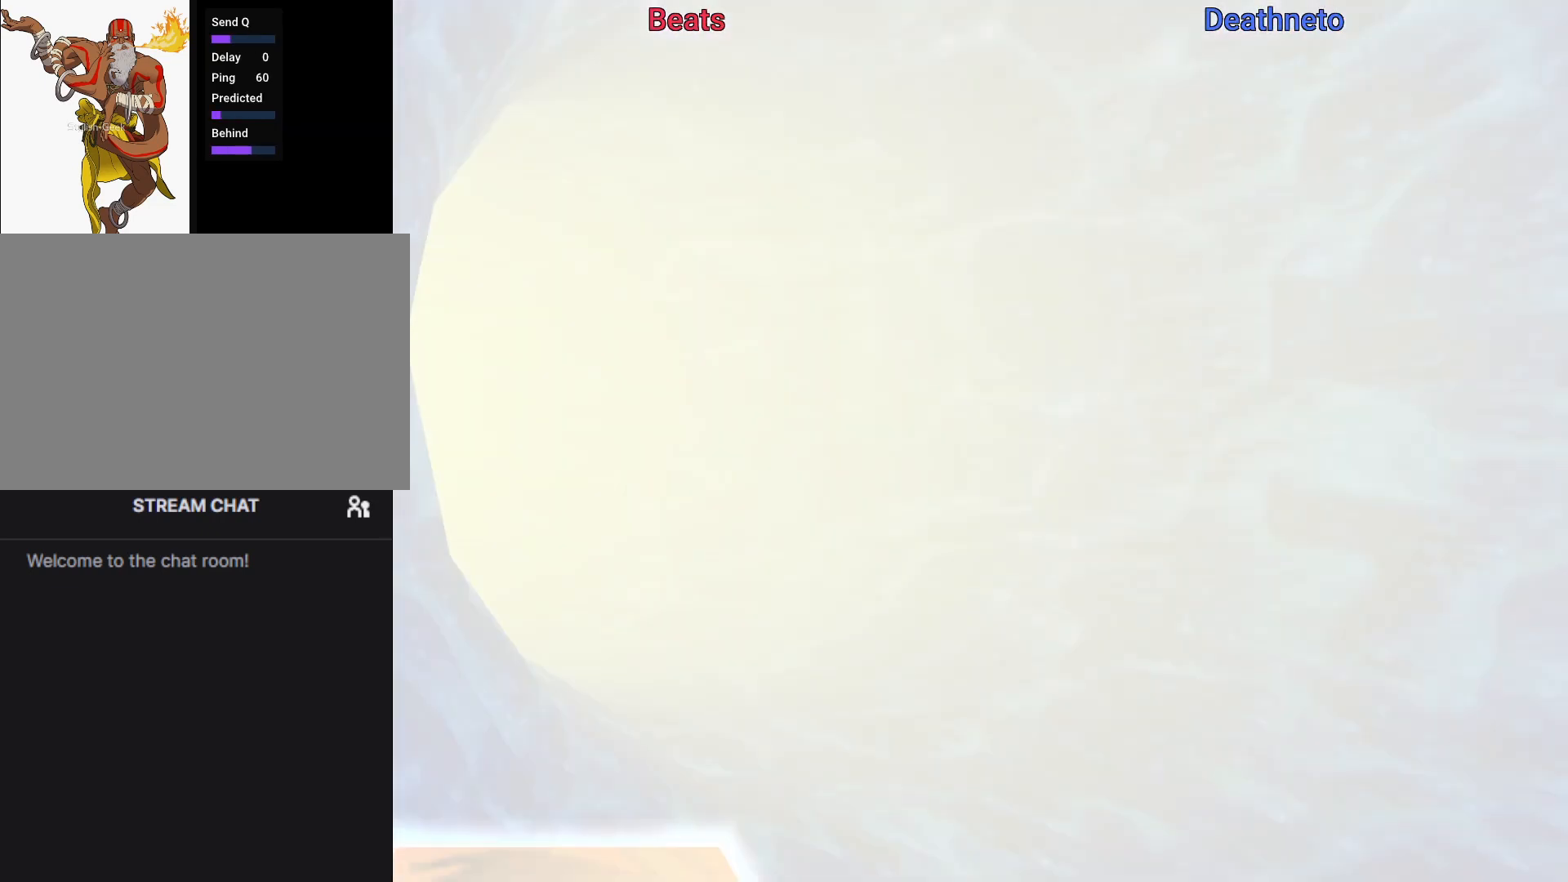
{"buttons": [], "left_stick": "center", "events": []}
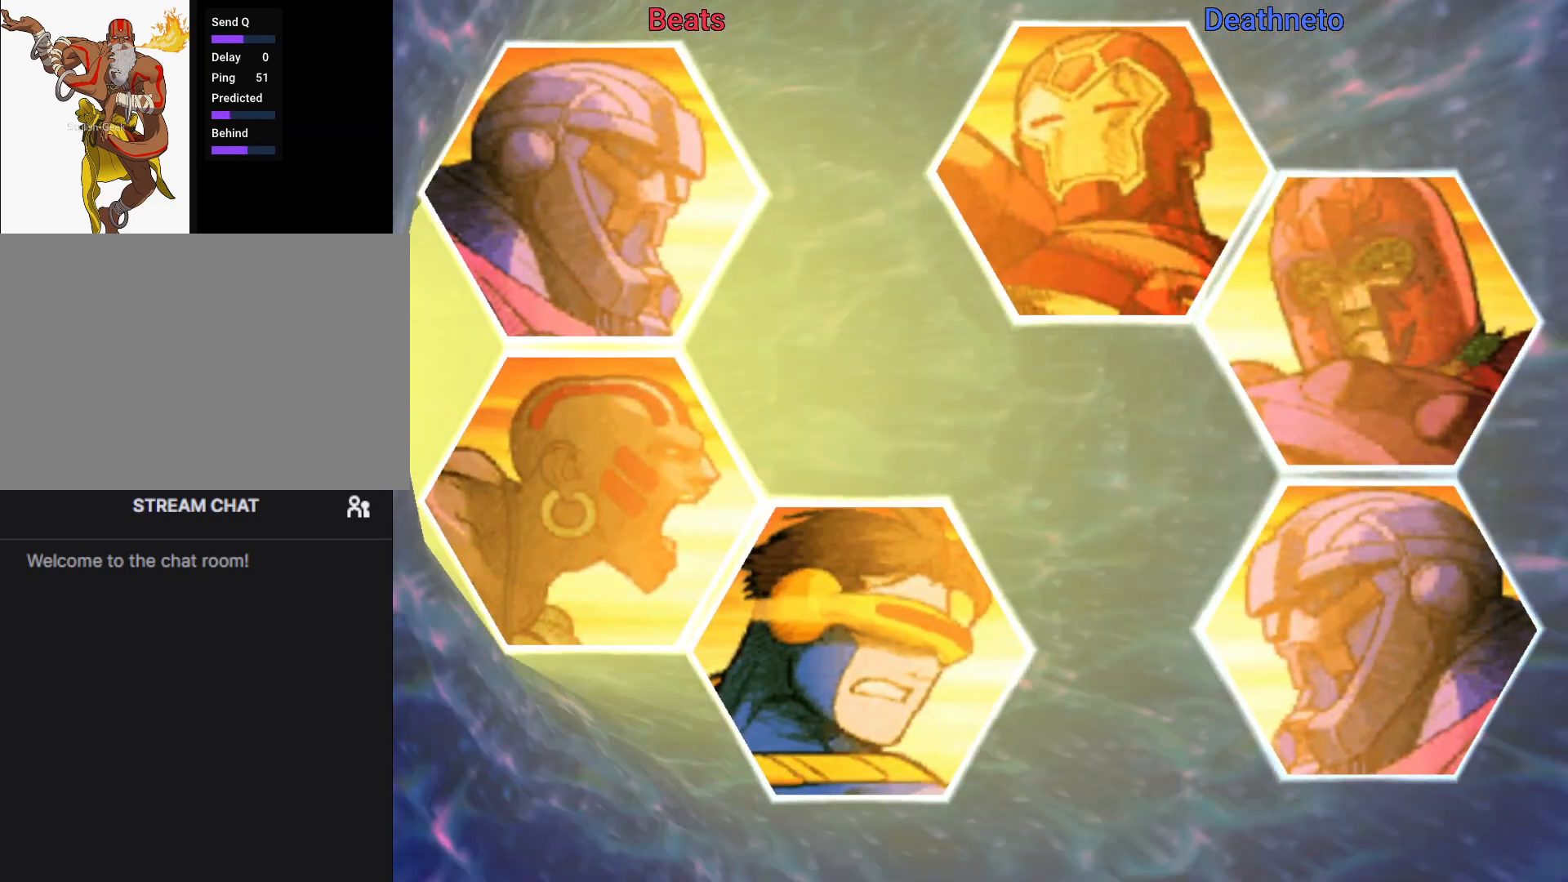
{"buttons": ["R1"], "left_stick": "center", "events": [[50, "R1", "down"]]}
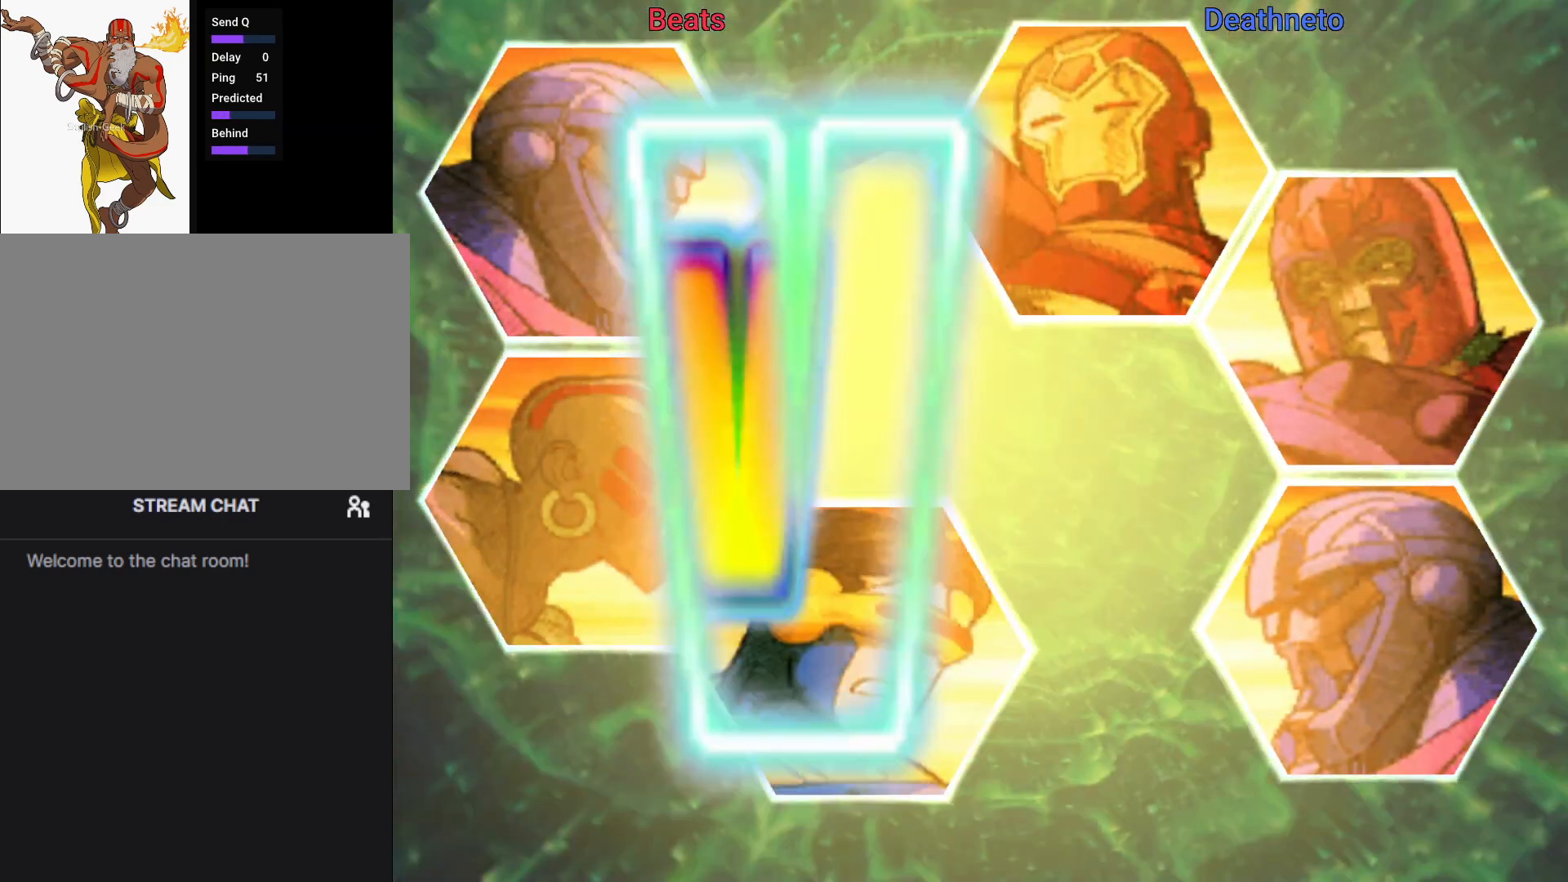
{"buttons": ["R1"], "left_stick": "center", "events": []}
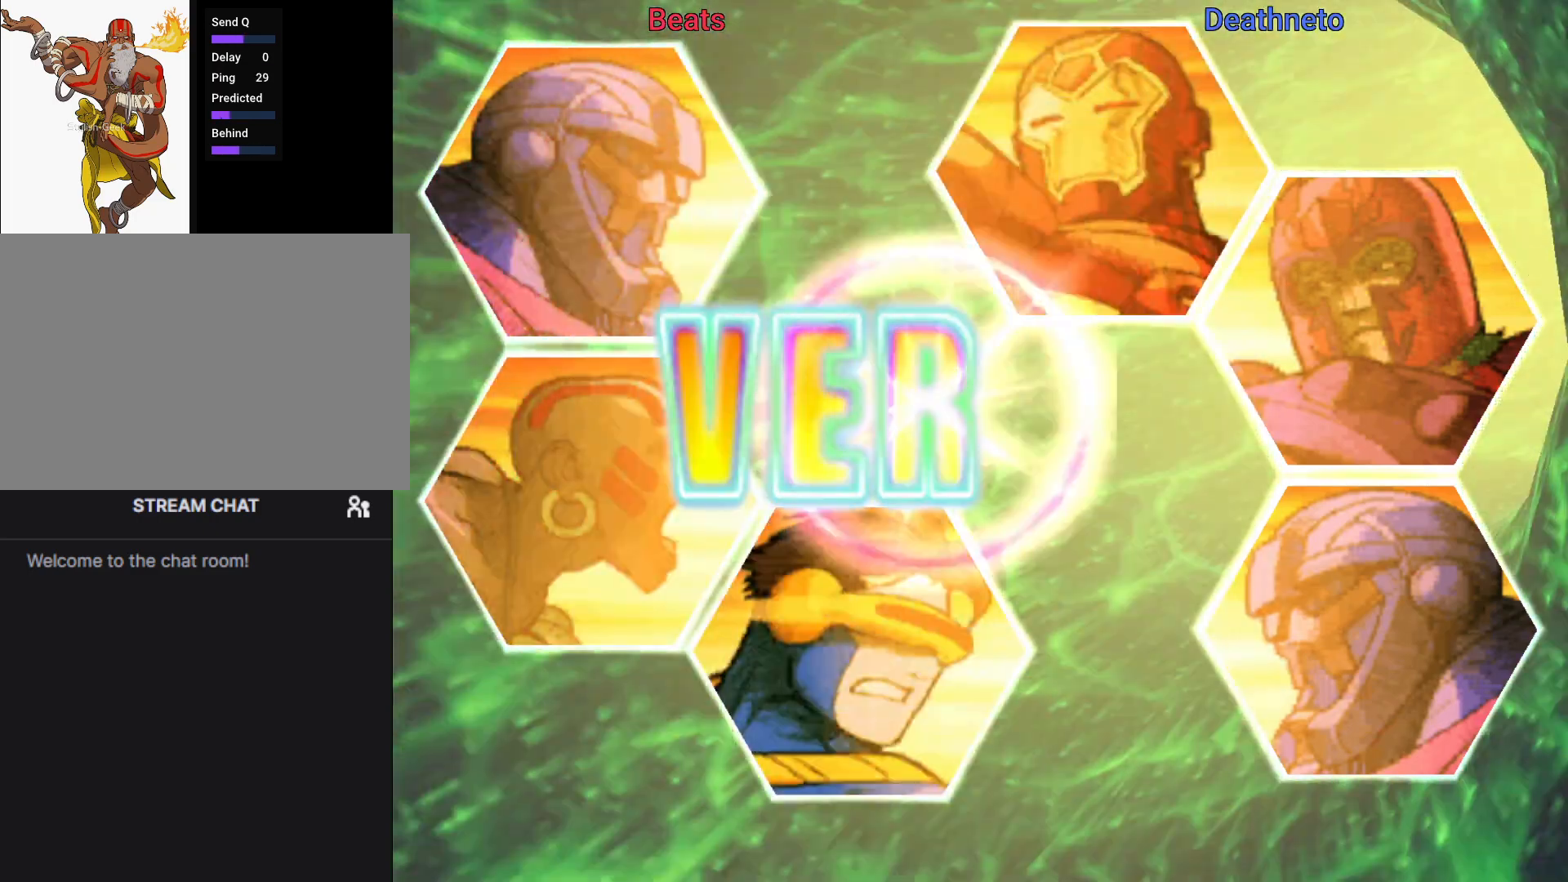
{"buttons": ["R1"], "left_stick": "center", "events": []}
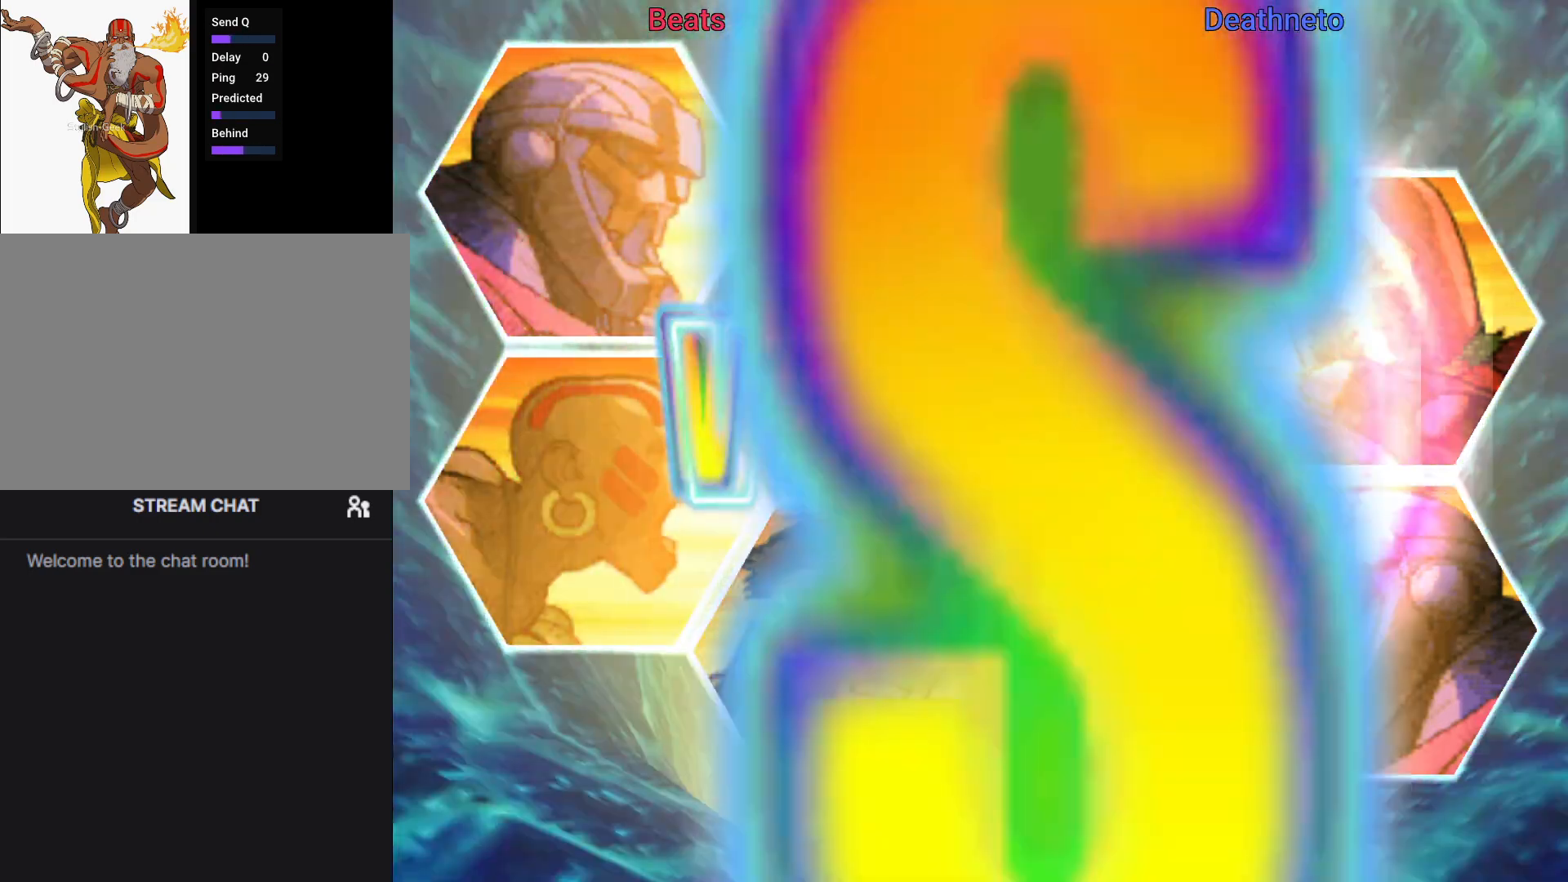
{"buttons": ["R1"], "left_stick": "center", "events": []}
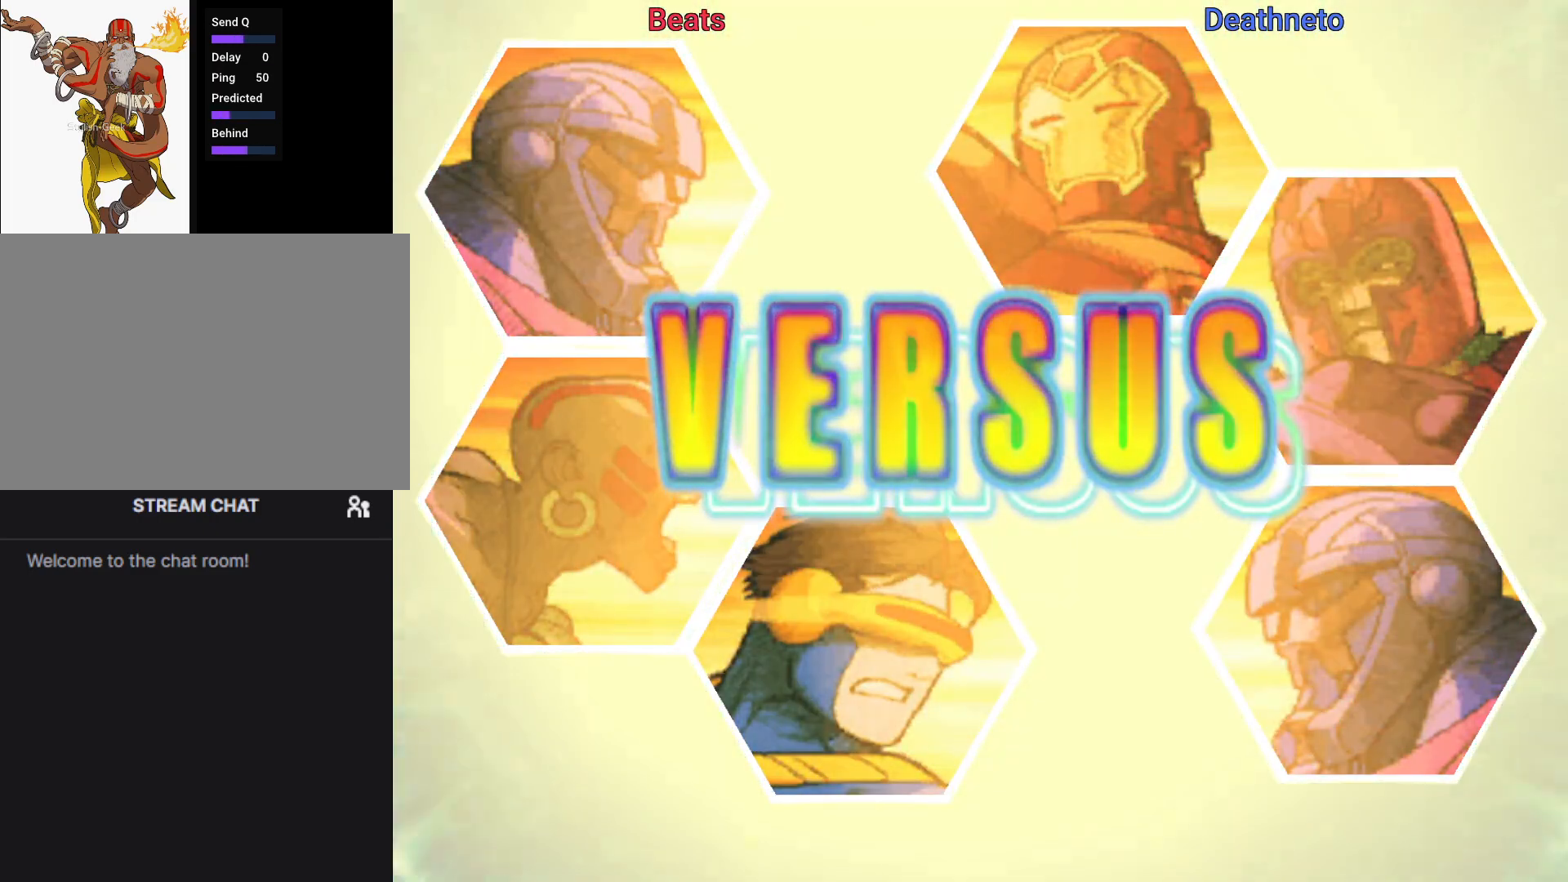
{"buttons": ["R1"], "left_stick": "center", "events": []}
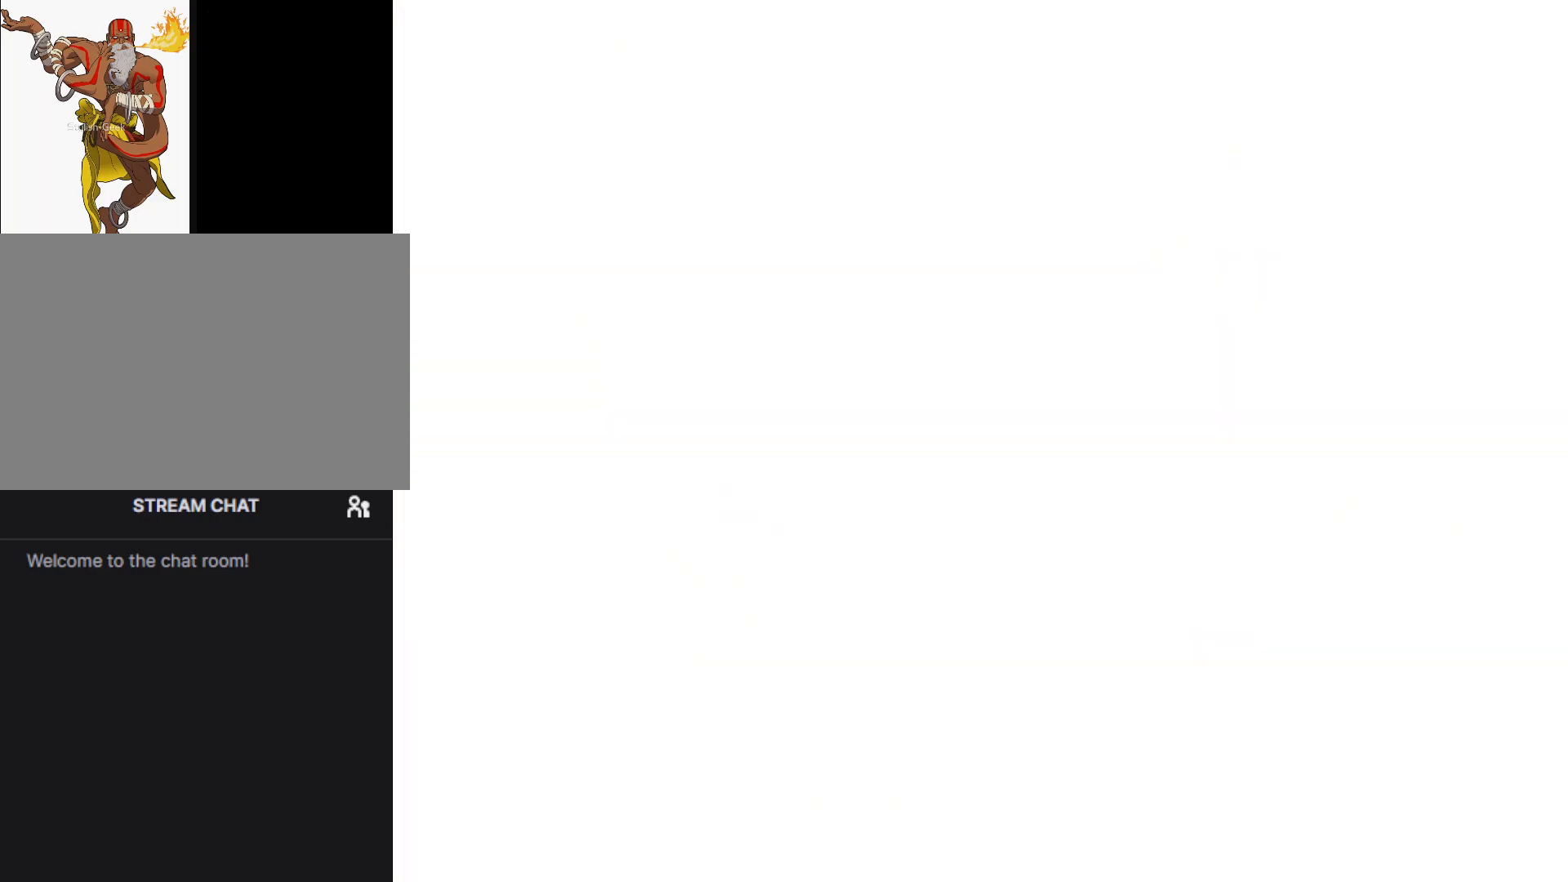
{"buttons": ["R1"], "left_stick": "center", "events": []}
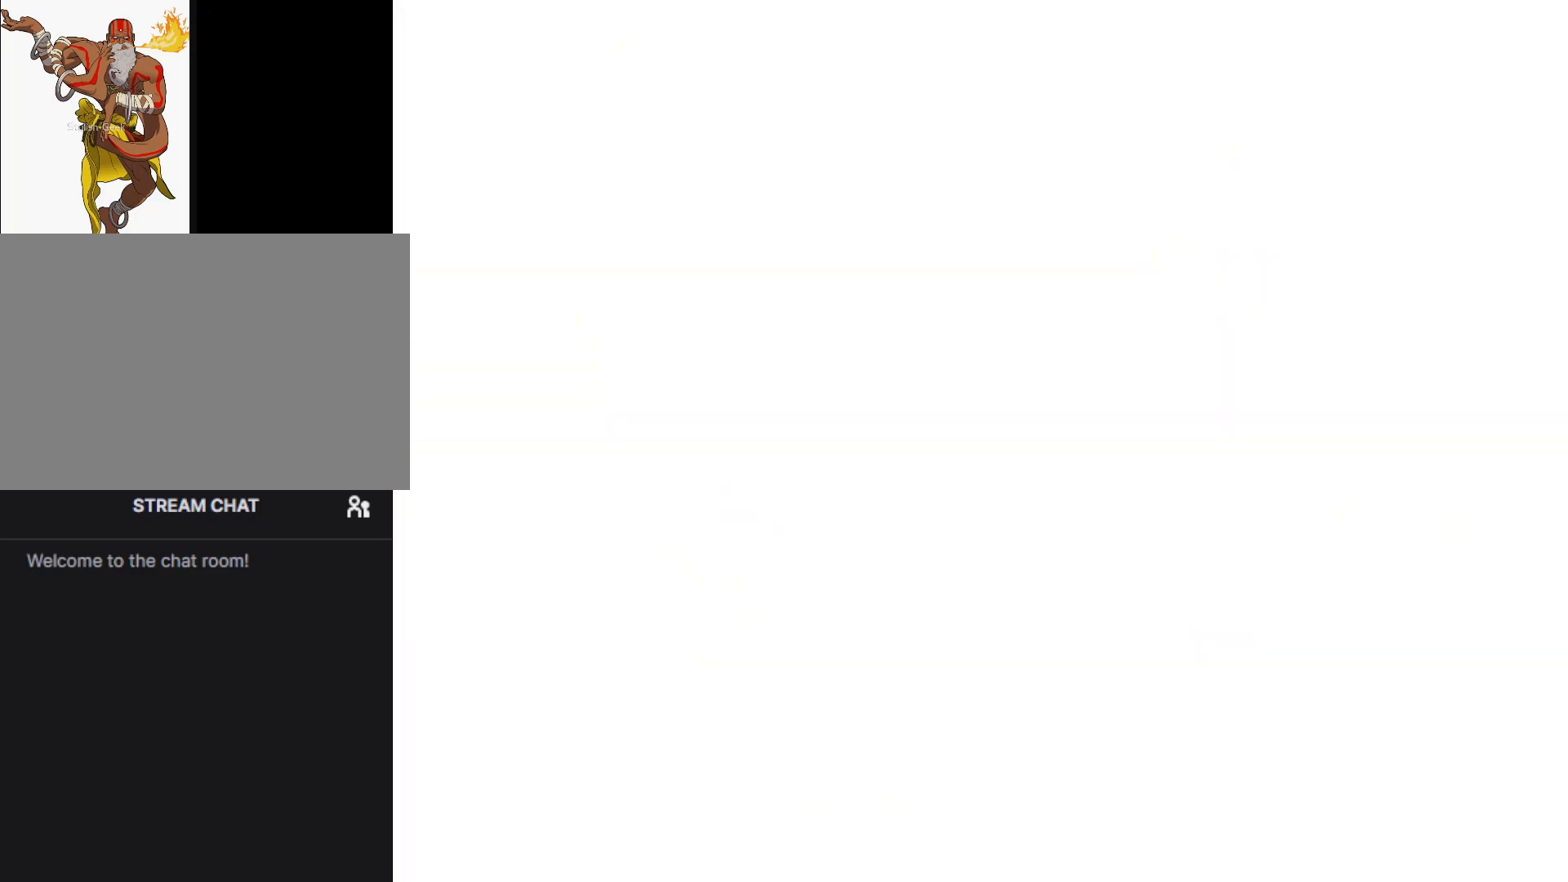
{"buttons": ["R1"], "left_stick": "center", "events": []}
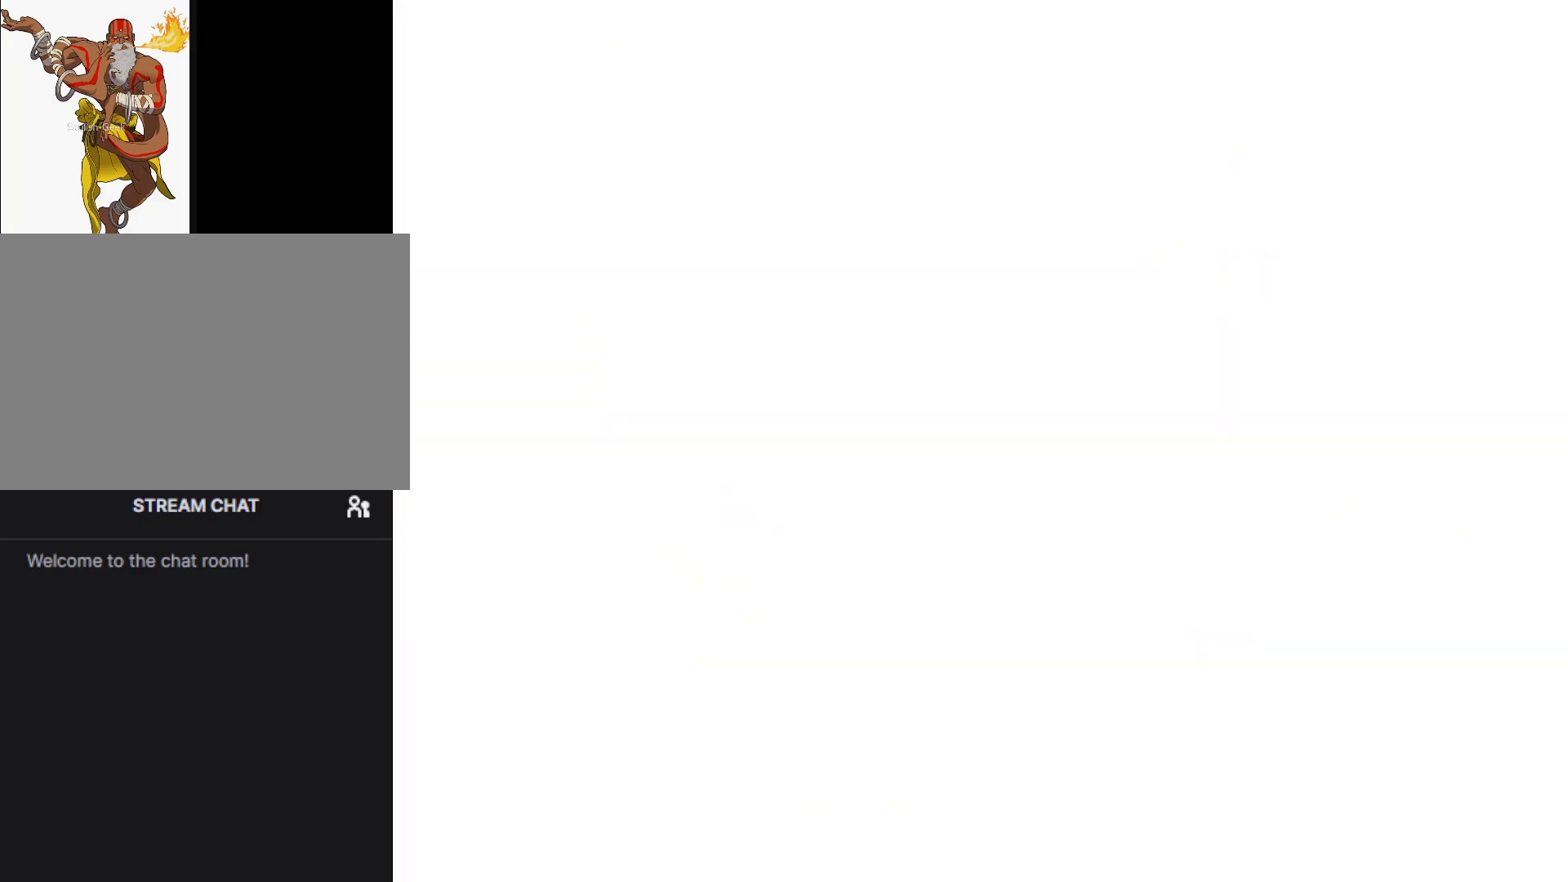
{"buttons": ["R1"], "left_stick": "center", "events": []}
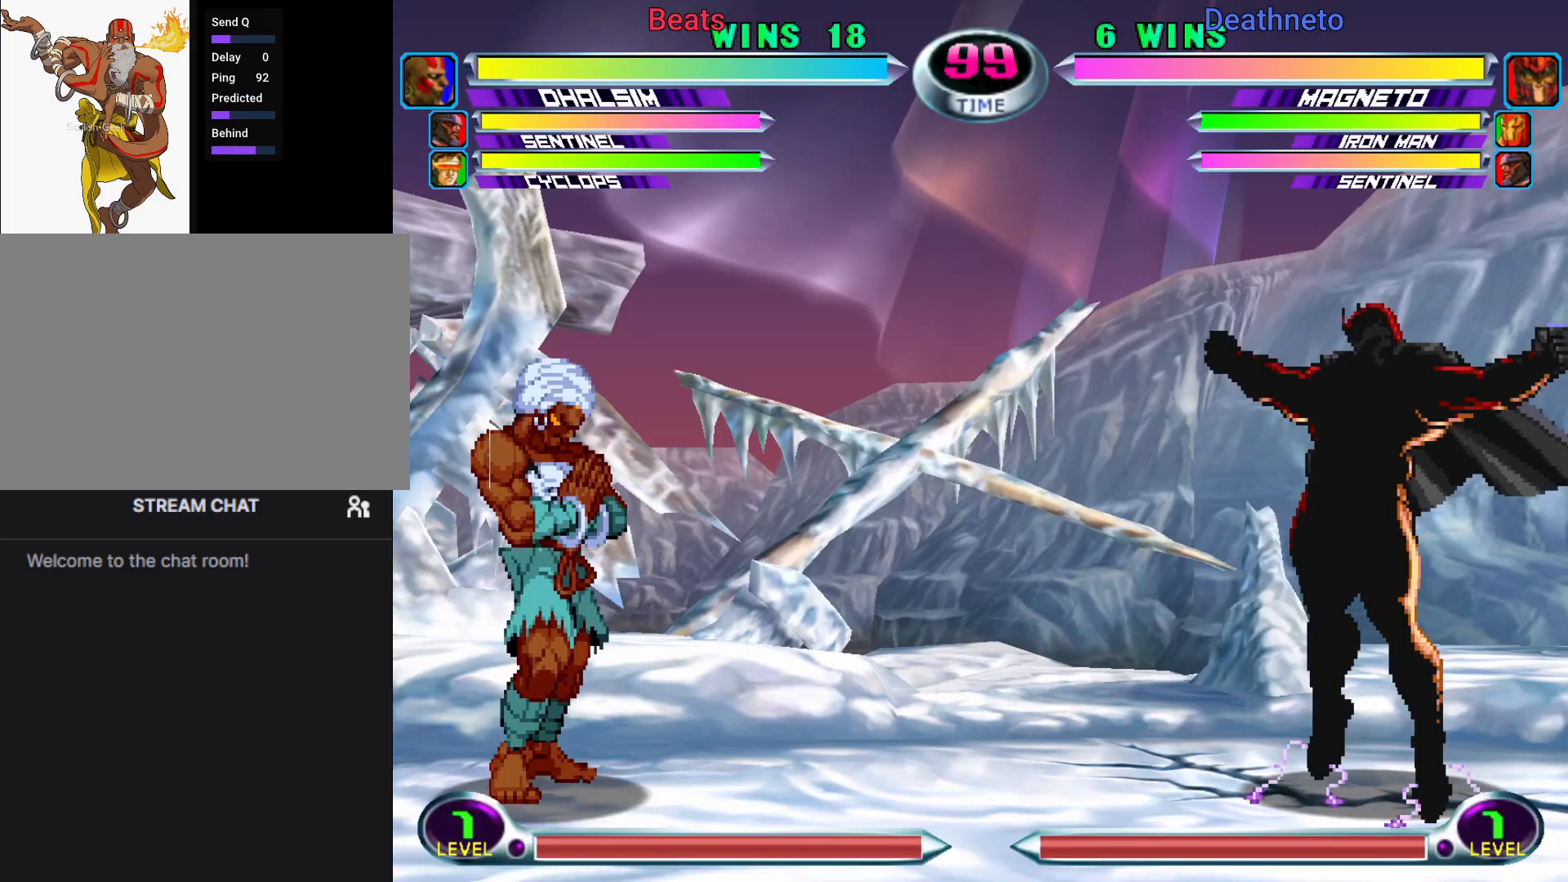
{"buttons": ["R1"], "left_stick": "center", "events": []}
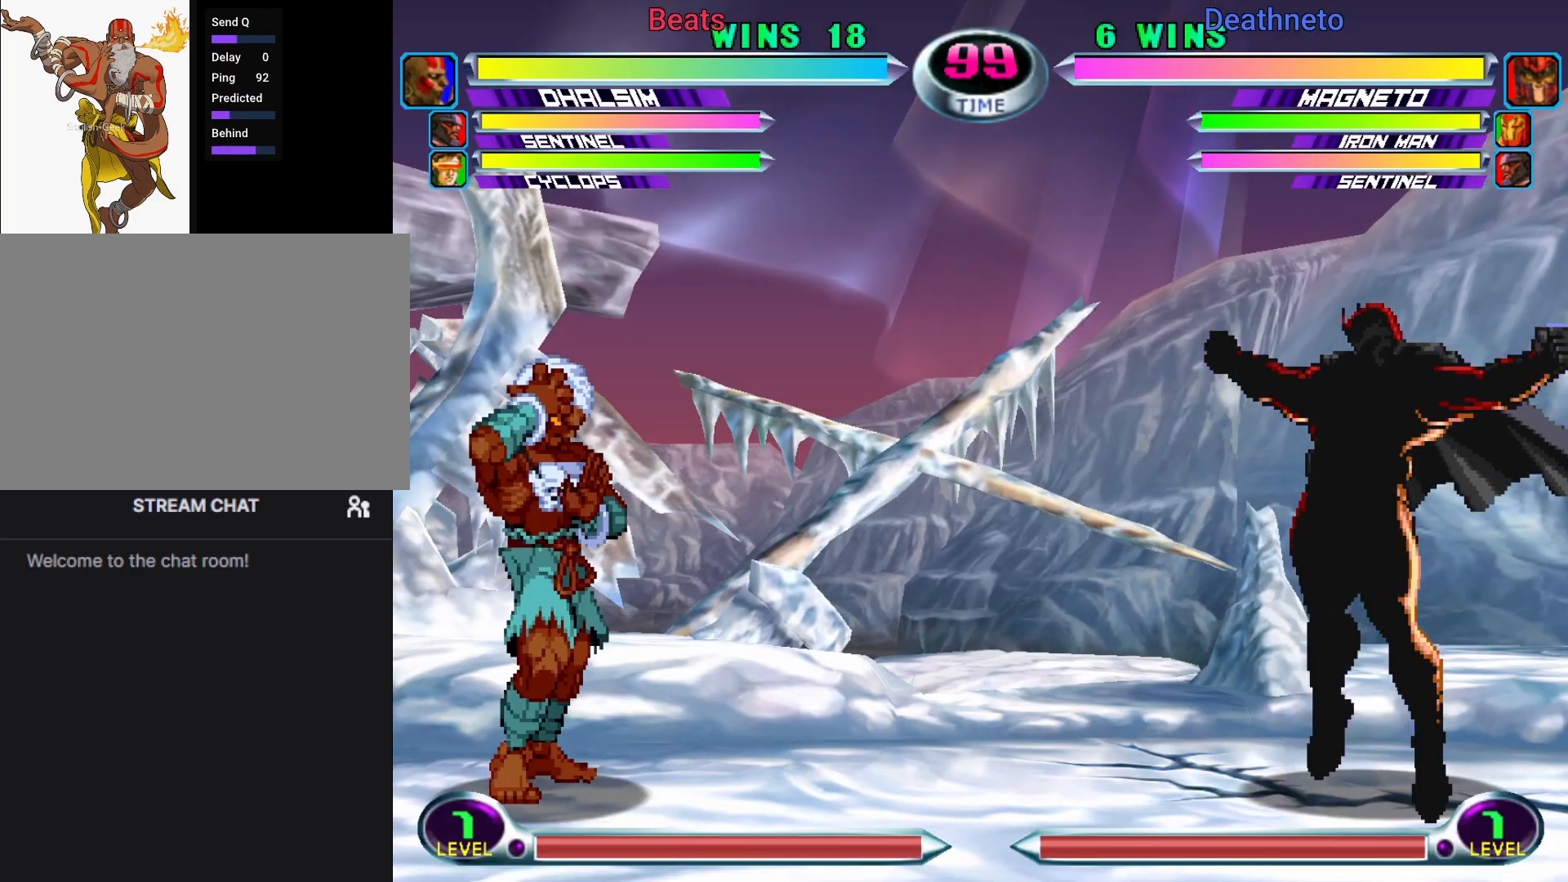
{"buttons": ["R1"], "left_stick": "center", "events": []}
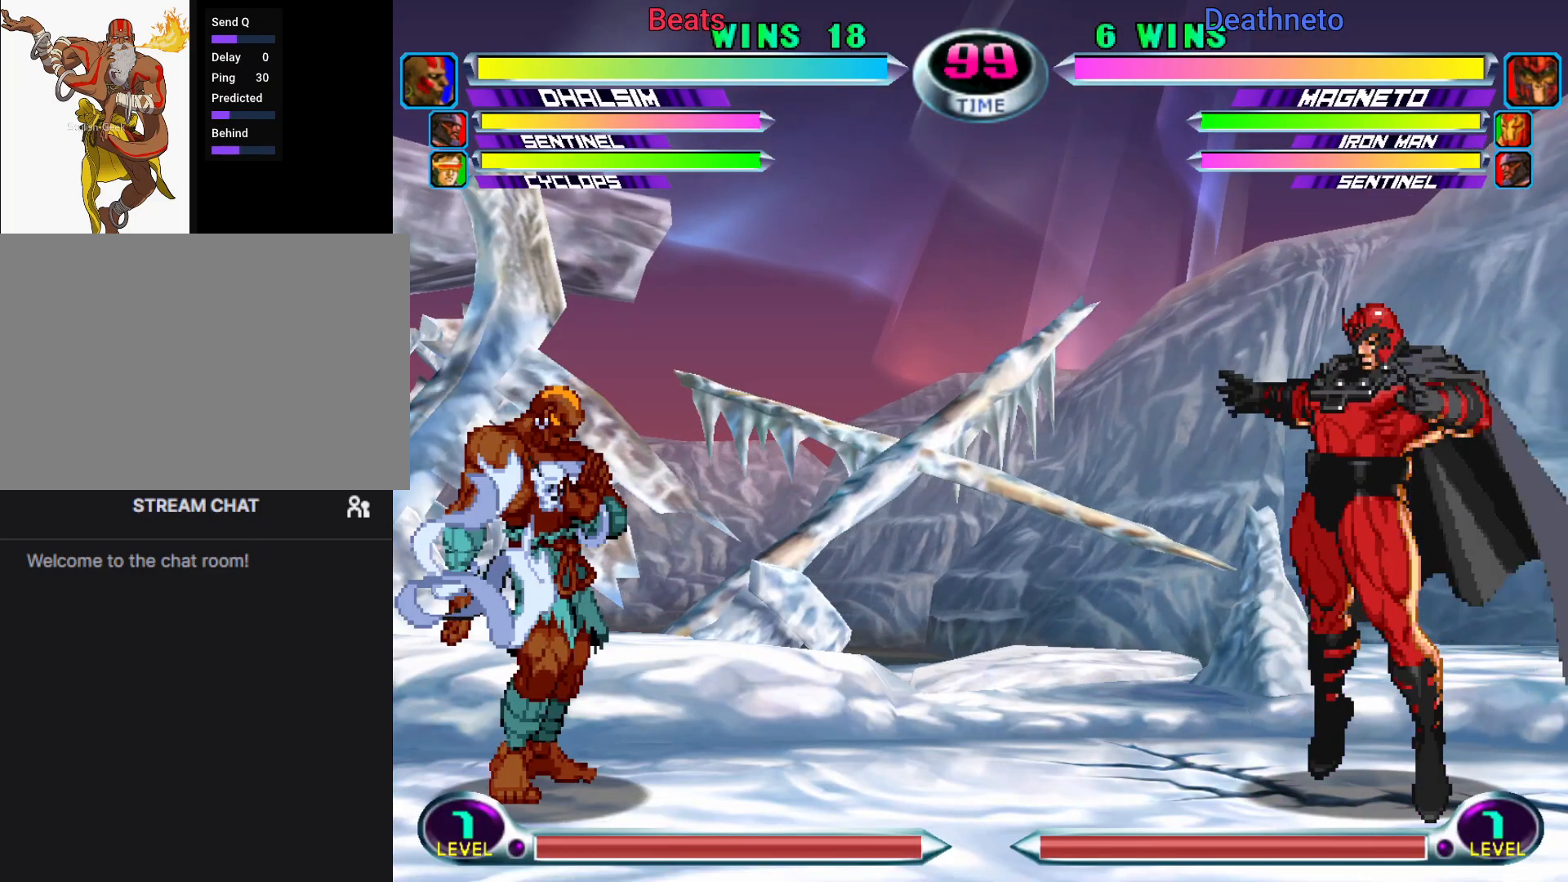
{"buttons": ["R1"], "left_stick": "right", "events": [[283, "left_stick", "right"]]}
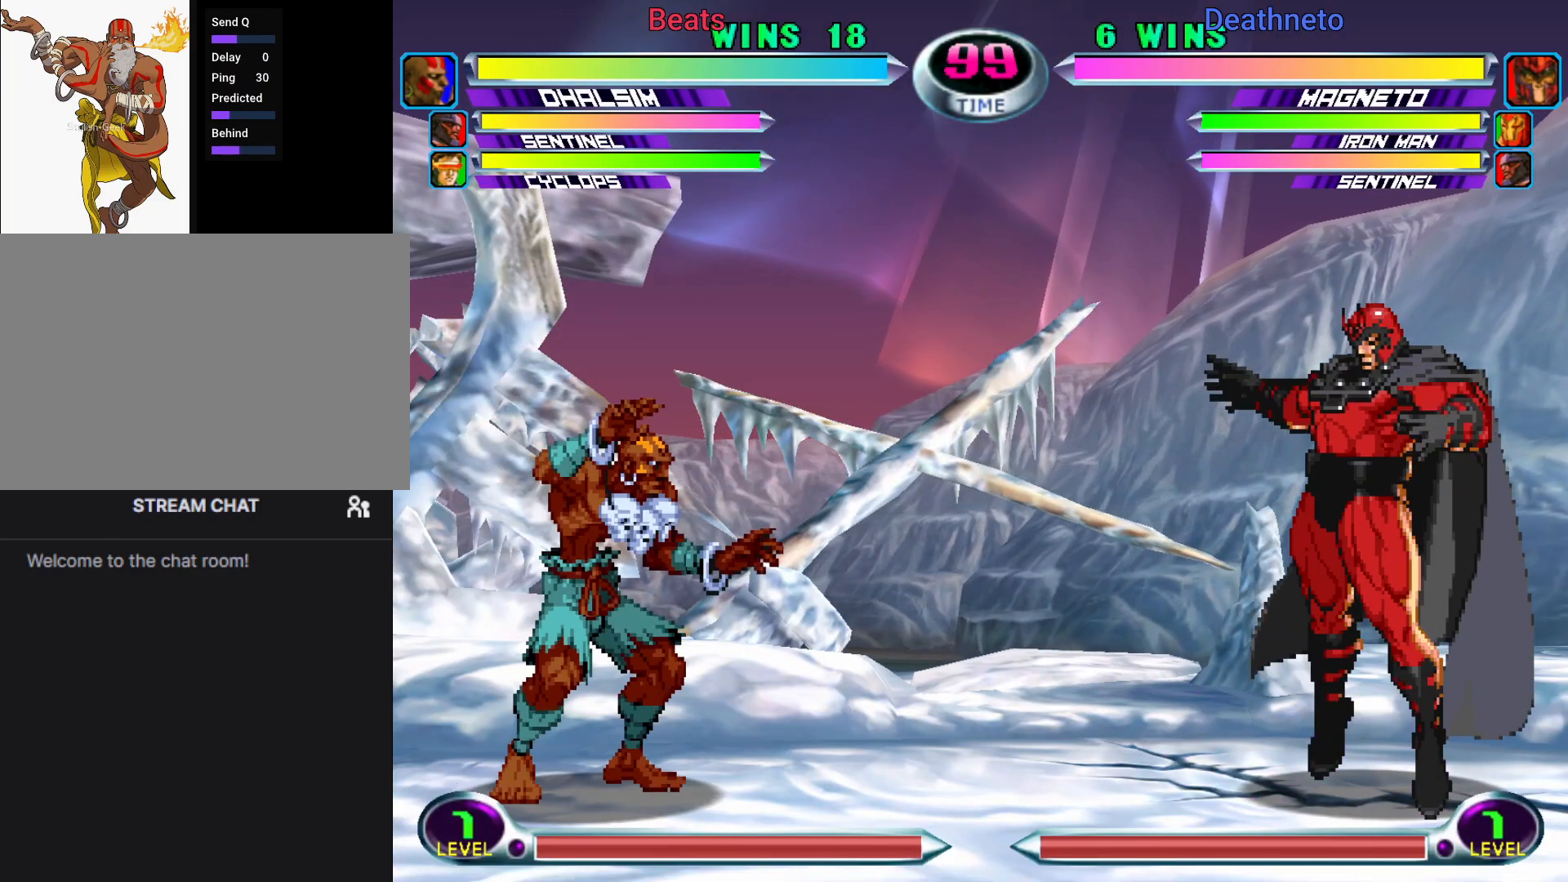
{"buttons": ["R1"], "left_stick": "right", "events": []}
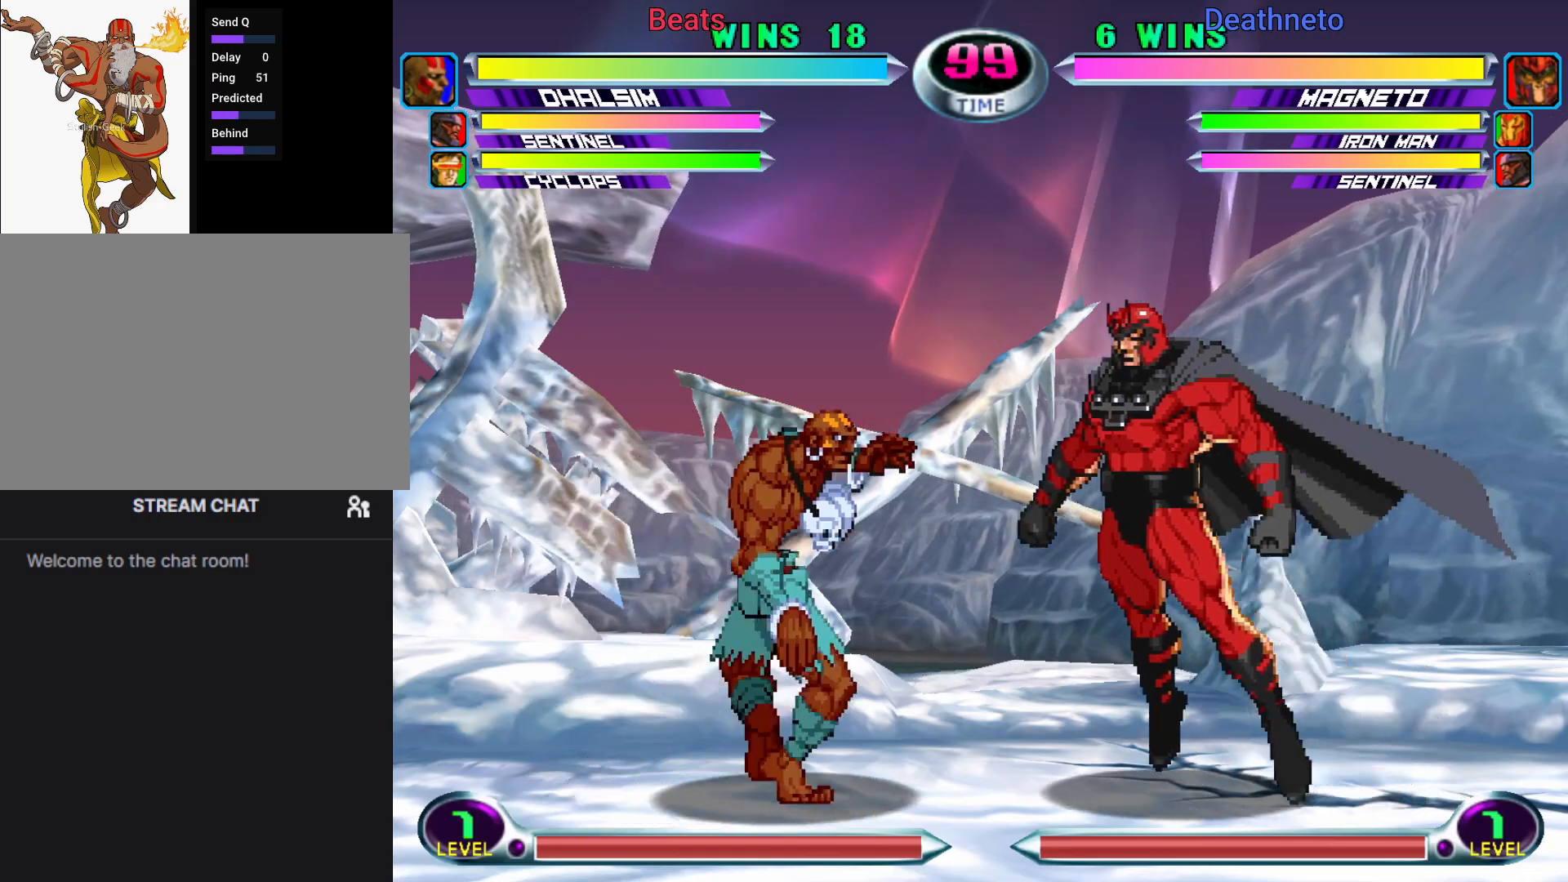
{"buttons": ["R1"], "left_stick": "right", "events": []}